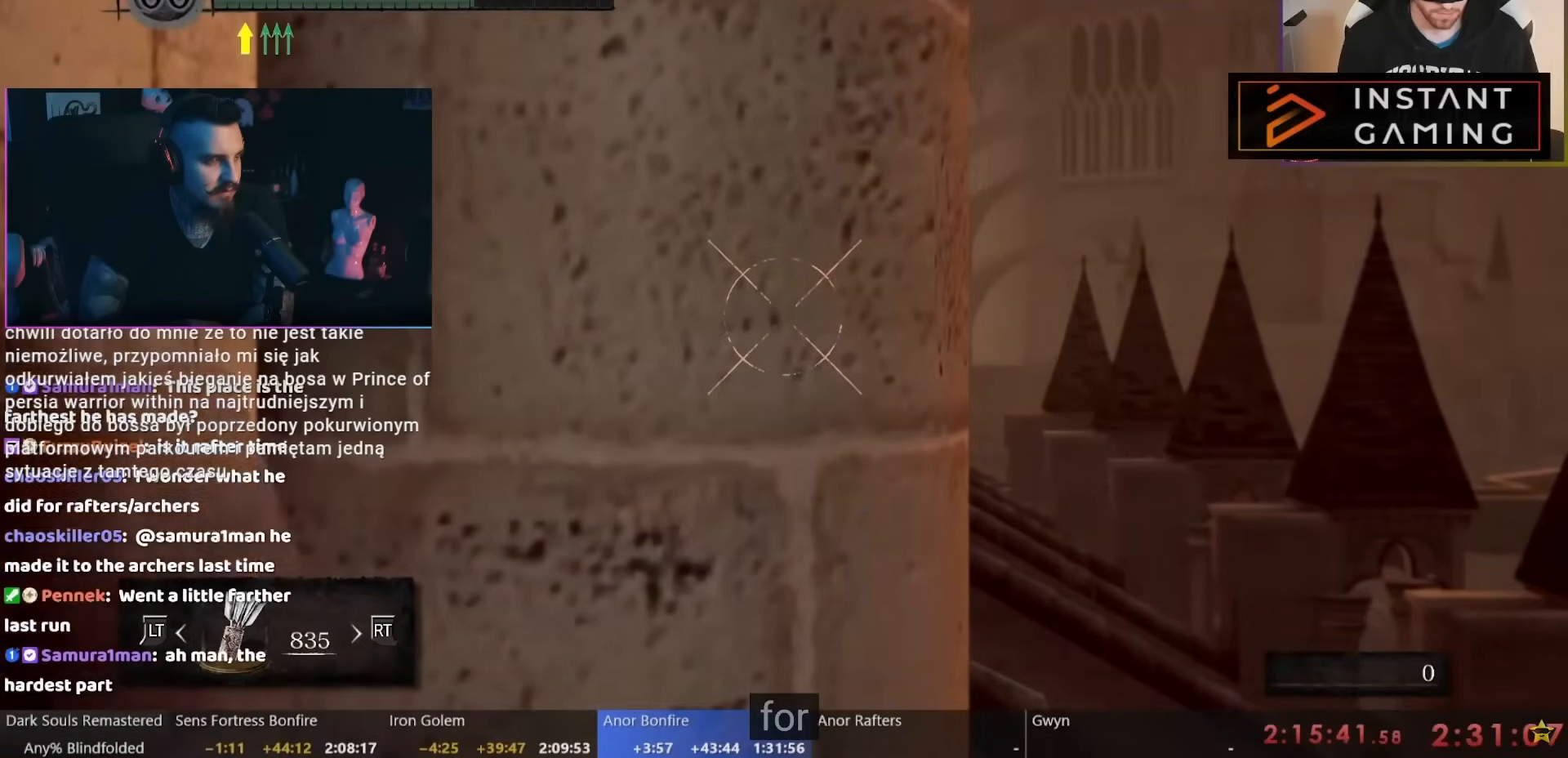
Gameplay with a controller (Nintendo layout); each line is a JSON object with the inputs held at the frame after it. "events" lists button and stick changes between this image and that frame as [ms after this image, input, new state], when the widget could be followed in between. Not read: L1 L2 L3 R2 R3 SELECT Z.
{"buttons": [], "left_stick": "right", "right_stick": "center", "events": [[350, "left_stick", "right"]]}
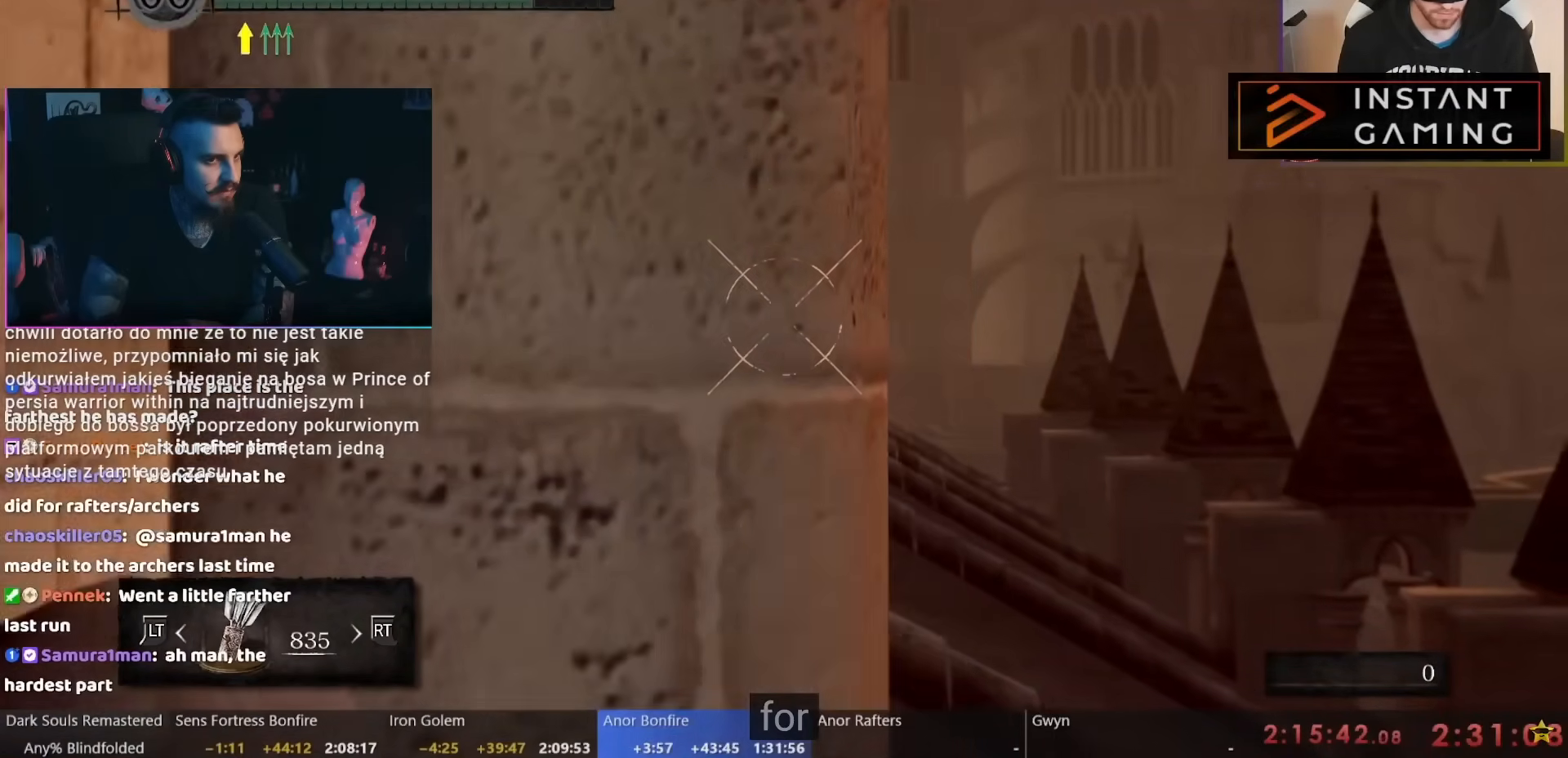
{"buttons": [], "left_stick": "center", "right_stick": "center", "events": [[333, "left_stick", "center"]]}
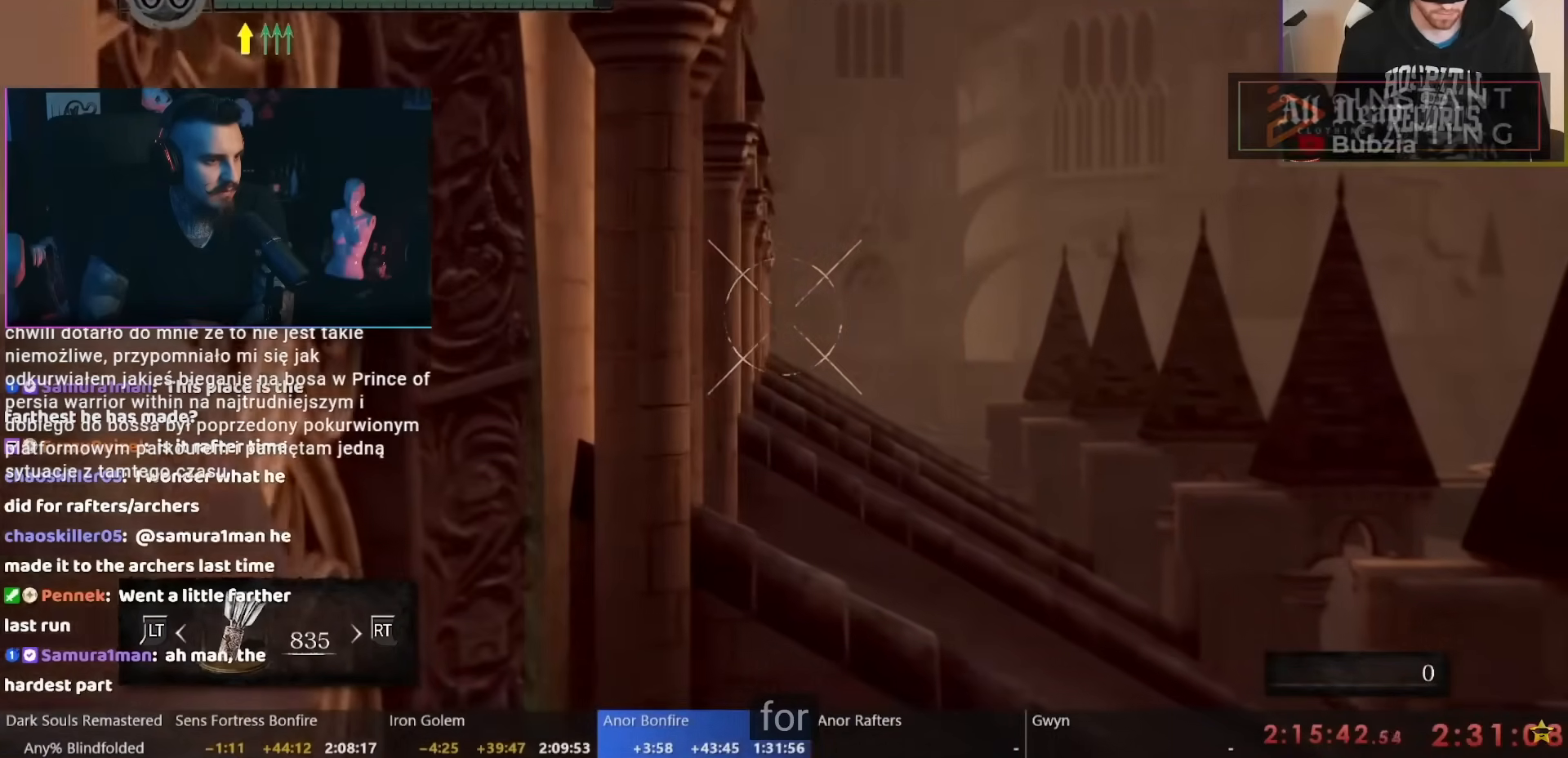
{"buttons": [], "left_stick": "up", "right_stick": "center", "events": [[217, "left_stick", "up"], [333, "B", "down"], [417, "B", "up"]]}
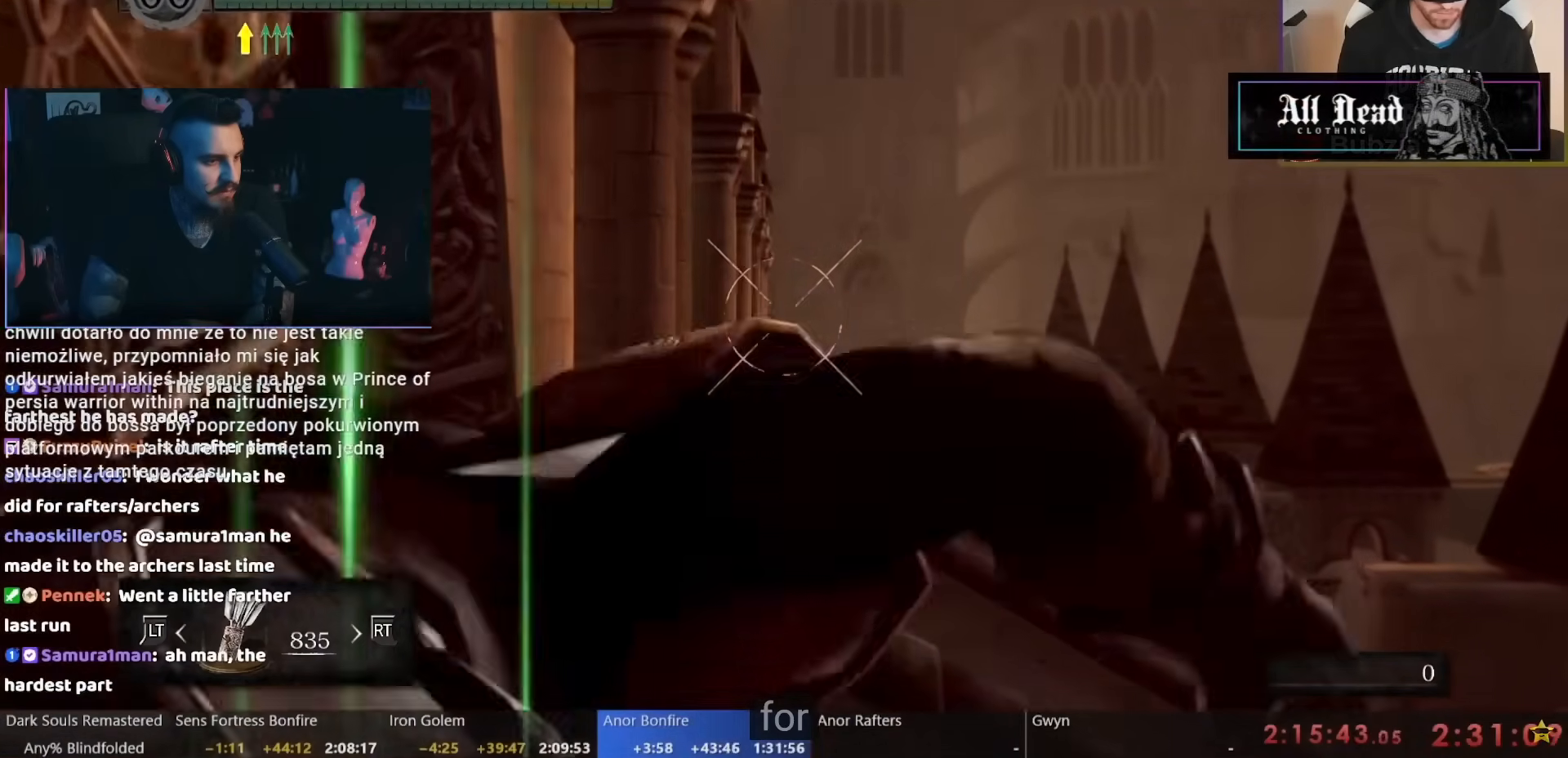
{"buttons": [], "left_stick": "left", "right_stick": "center", "events": [[217, "left_stick", "left"], [250, "B", "down"], [333, "B", "up"], [417, "B", "down"], [467, "B", "up"]]}
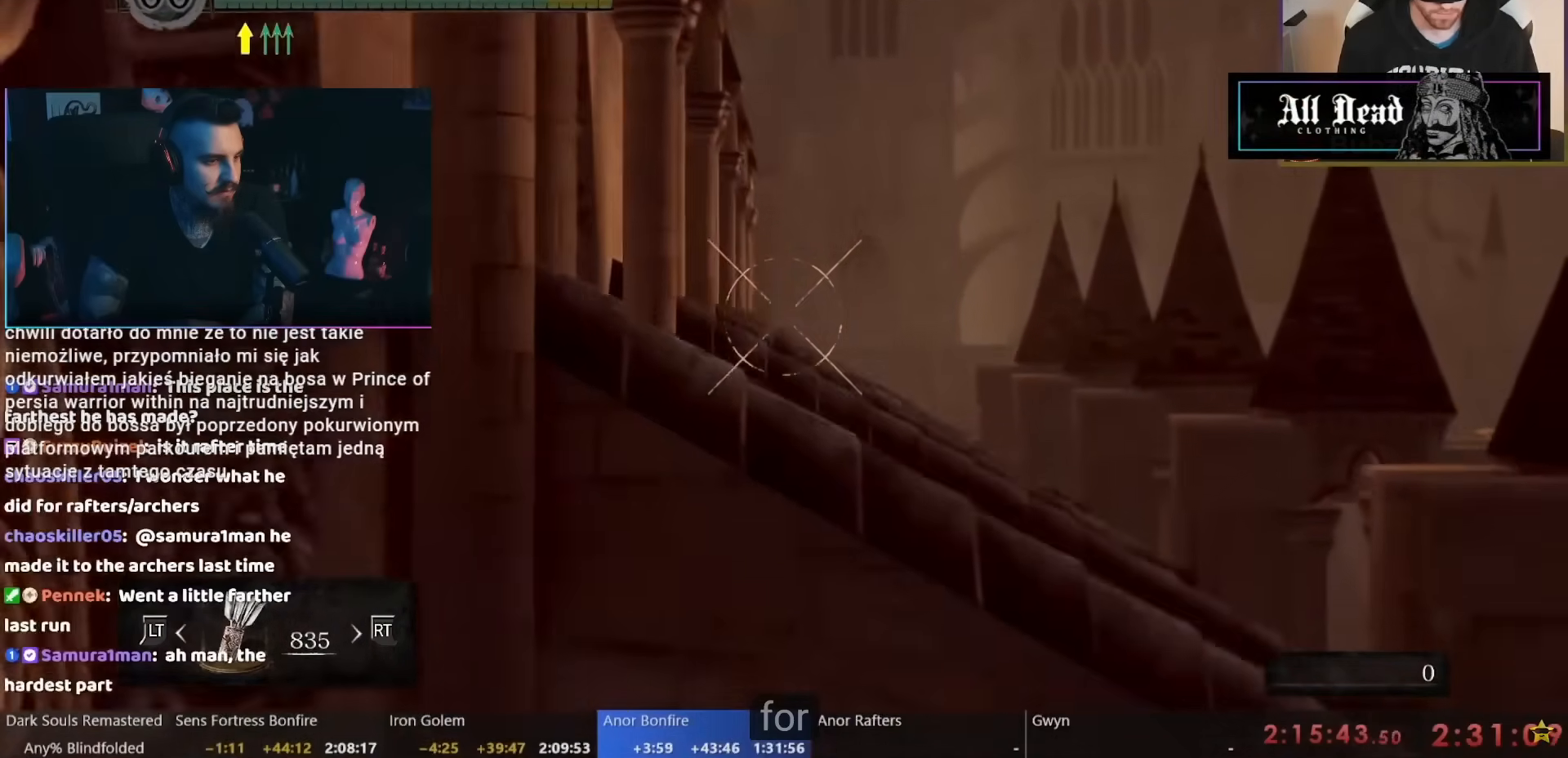
{"buttons": ["B"], "left_stick": "left", "right_stick": "center", "events": [[17, "B", "down"], [67, "B", "up"], [150, "B", "down"], [183, "B", "up"], [267, "B", "down"], [300, "B", "up"], [350, "B", "down"], [400, "B", "up"], [467, "B", "down"]]}
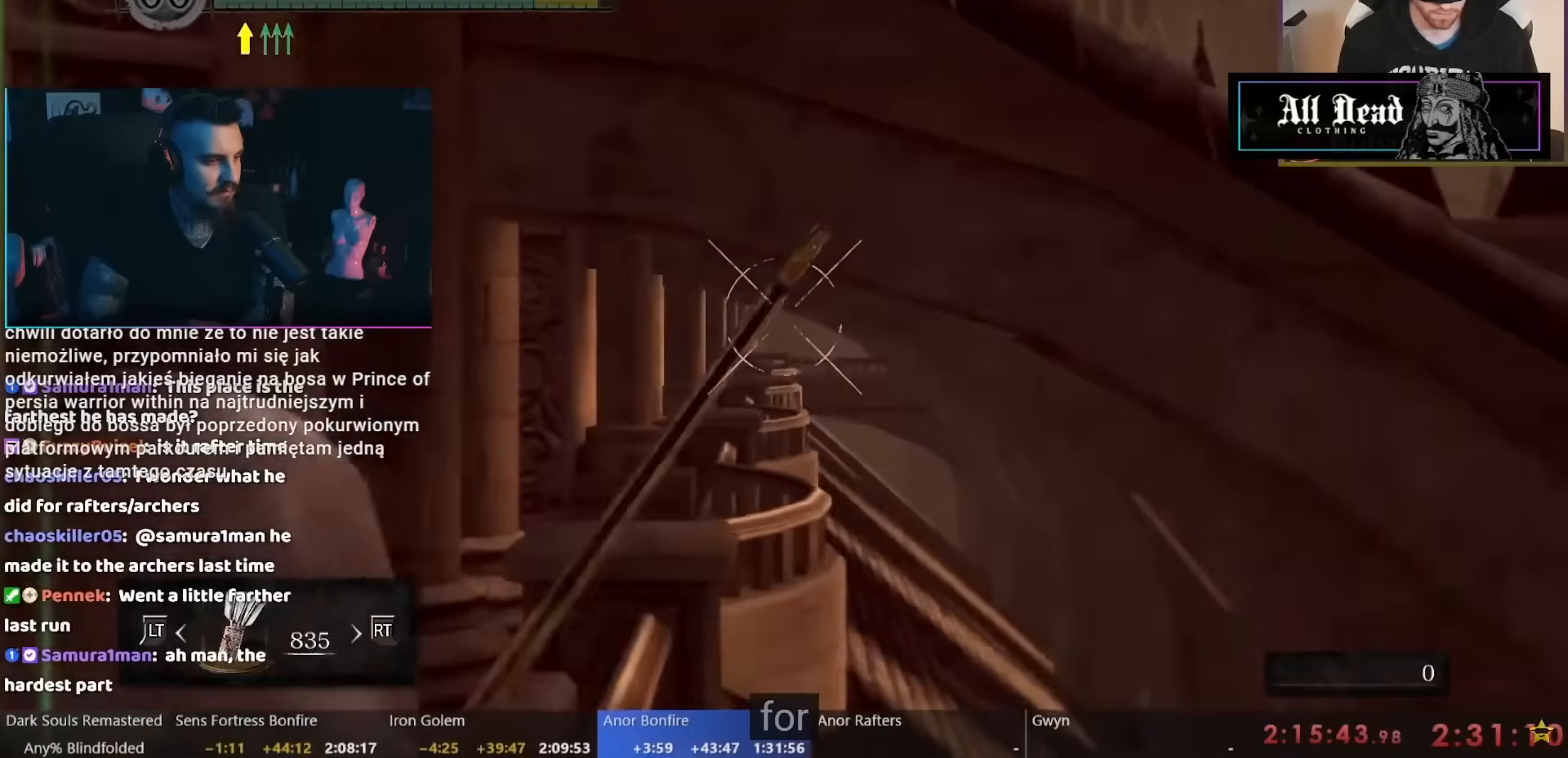
{"buttons": [], "left_stick": "left", "right_stick": "center", "events": [[17, "B", "up"], [50, "B", "down"], [100, "B", "up"], [150, "B", "down"], [183, "B", "up"], [267, "B", "down"], [300, "B", "up"], [350, "B", "down"], [417, "B", "up"]]}
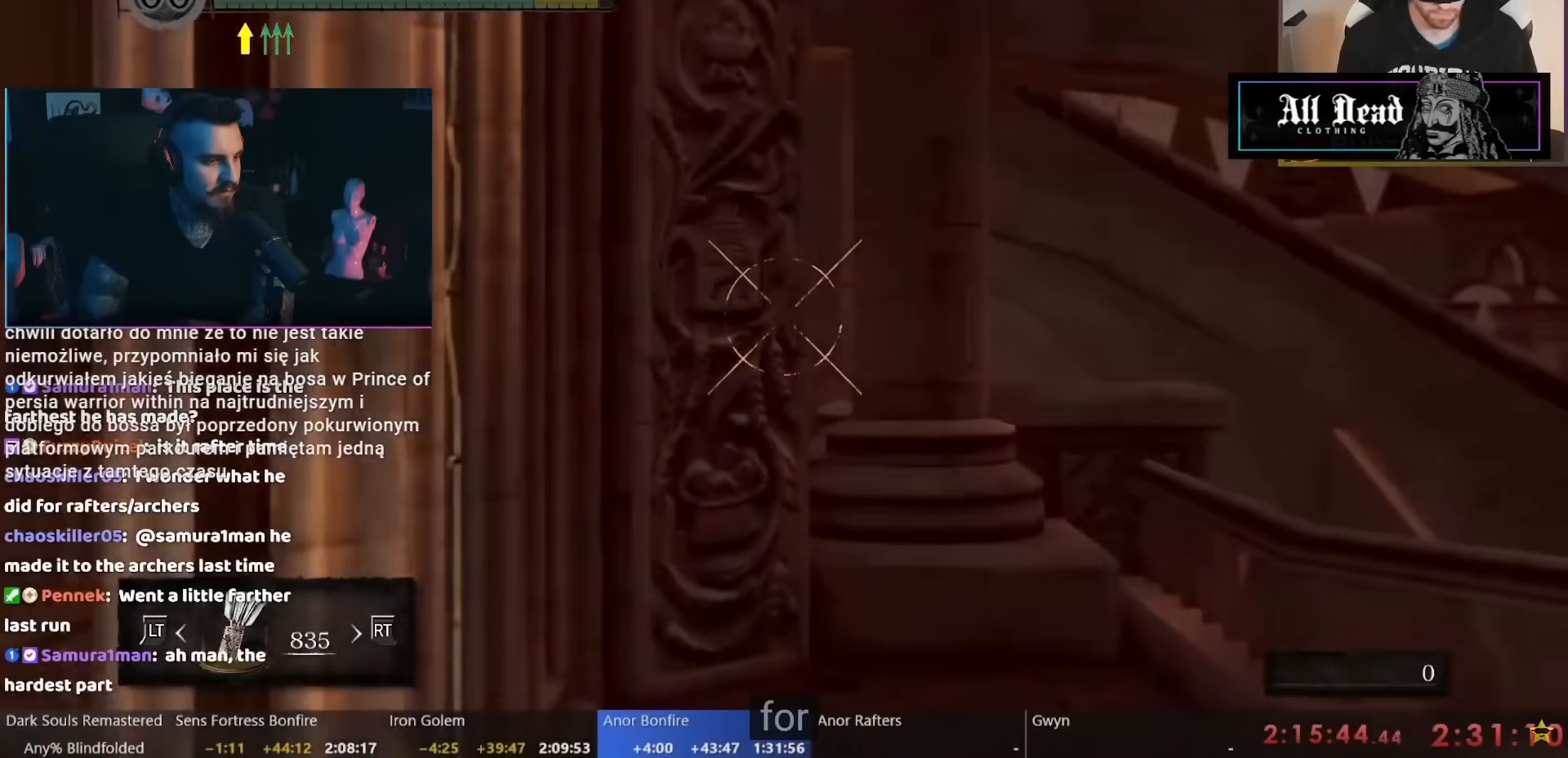
{"buttons": [], "left_stick": "down", "right_stick": "center", "events": [[183, "left_stick", "down"], [267, "B", "down"], [350, "B", "up"], [433, "B", "down"], [467, "B", "up"]]}
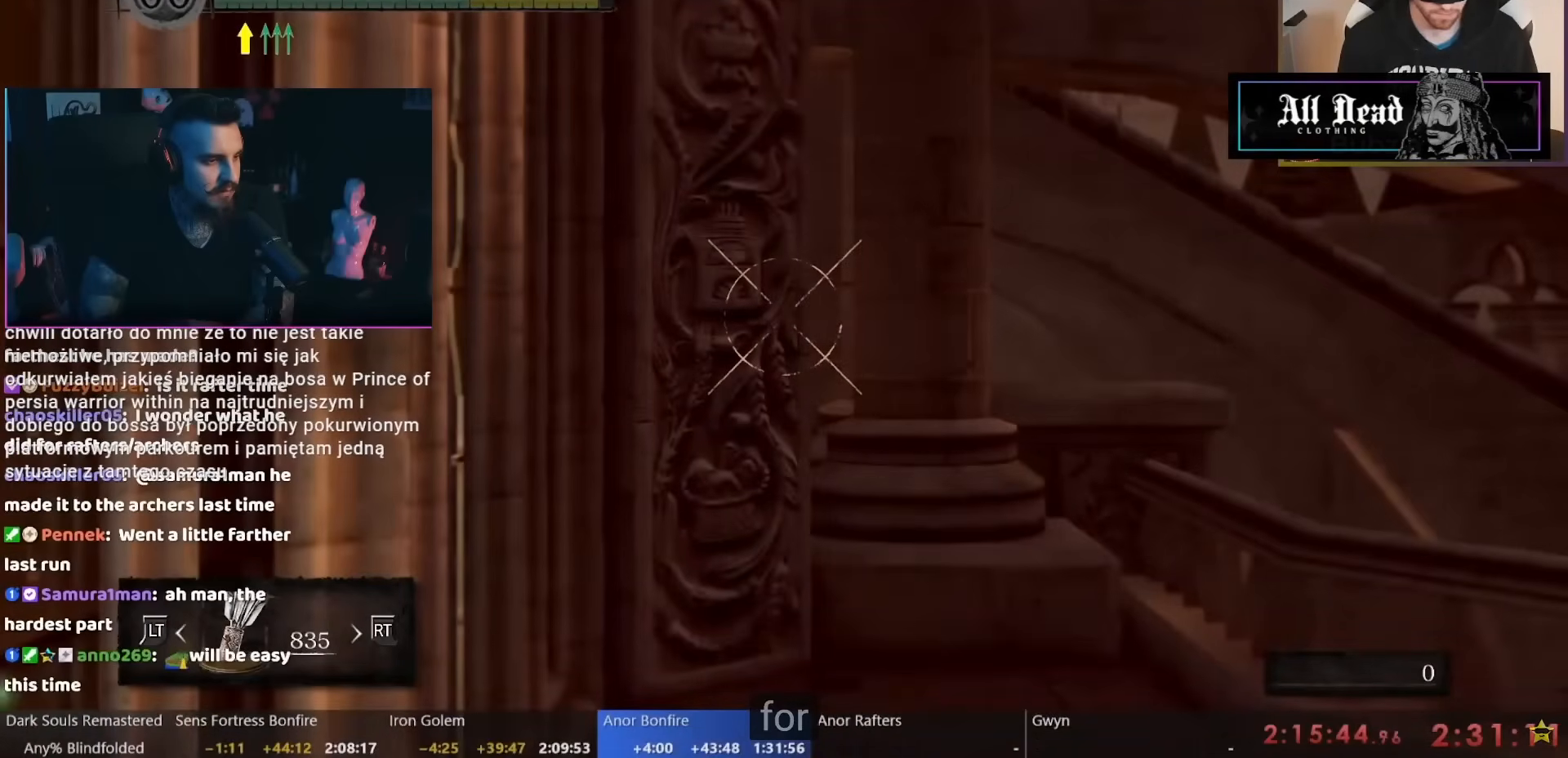
{"buttons": [], "left_stick": "down", "right_stick": "center", "events": [[50, "B", "down"], [100, "B", "up"], [150, "B", "down"], [183, "B", "up"], [300, "B", "down"], [350, "B", "up"], [433, "B", "down"], [483, "B", "up"]]}
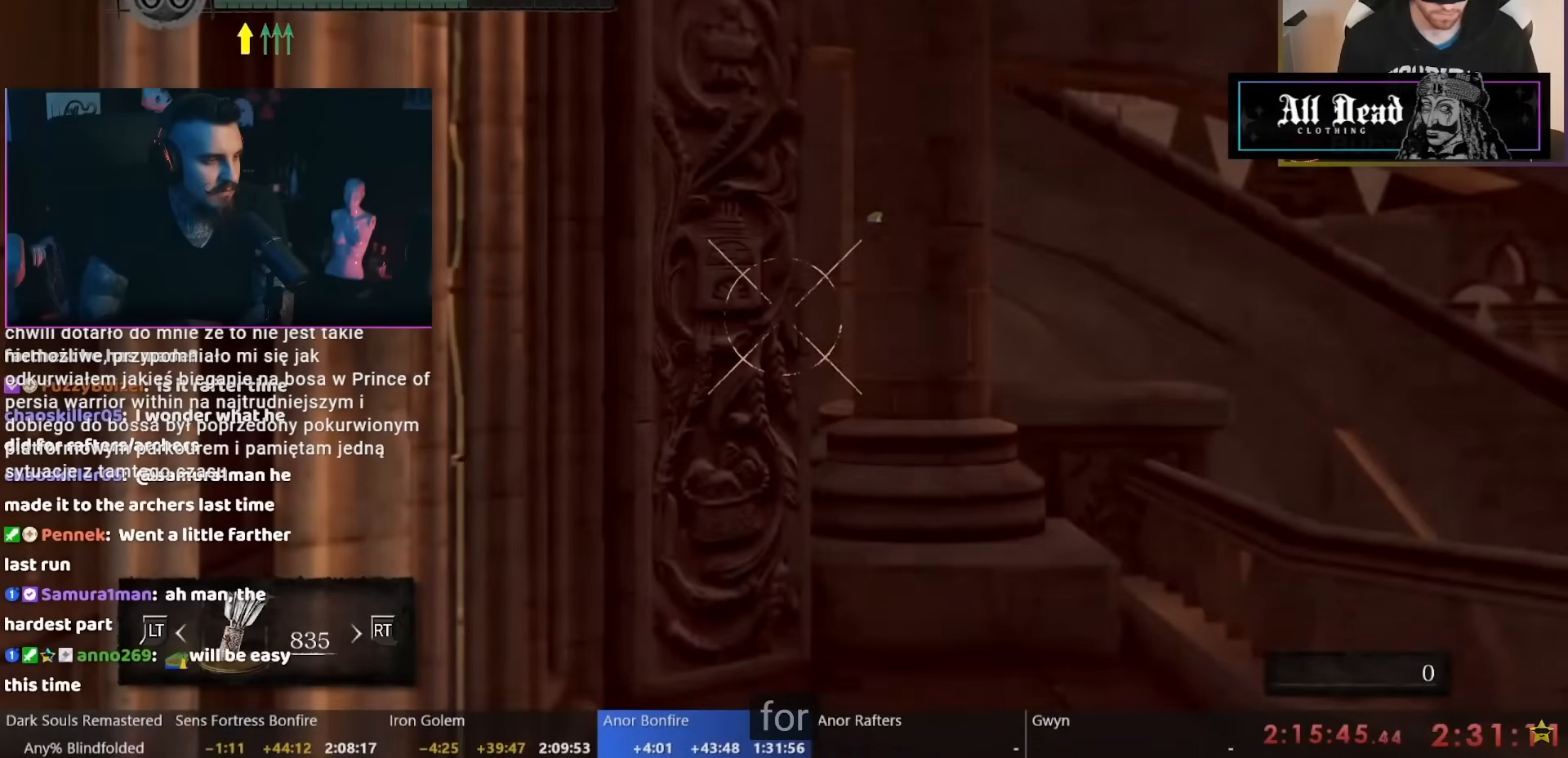
{"buttons": [], "left_stick": "center", "right_stick": "center", "events": [[67, "B", "down"], [133, "B", "up"], [200, "B", "down"], [233, "B", "up"], [317, "B", "down"], [400, "B", "up"], [483, "left_stick", "center"]]}
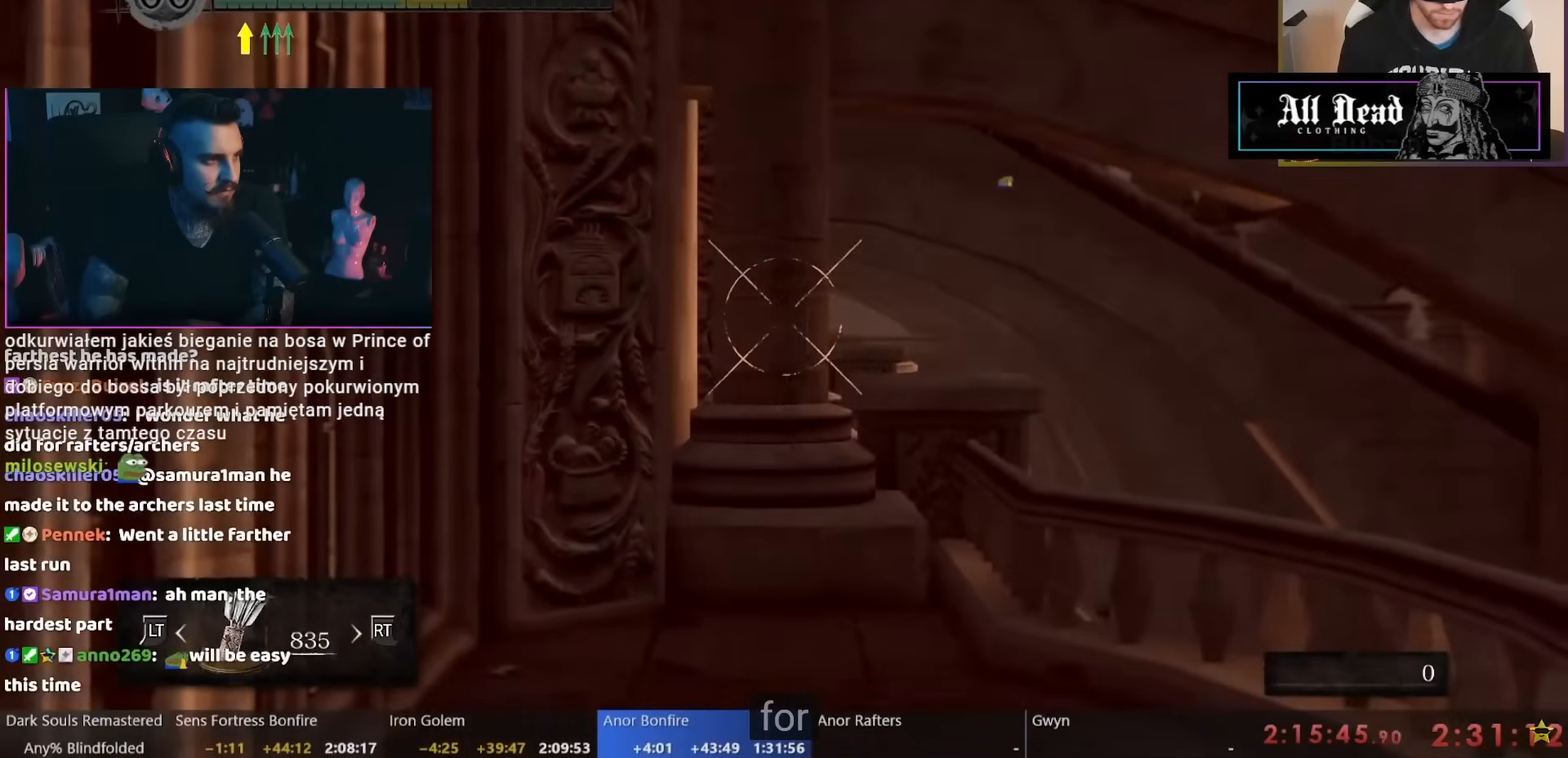
{"buttons": [], "left_stick": "up", "right_stick": "center", "events": [[150, "left_stick", "up"], [267, "B", "down"], [350, "B", "up"], [417, "B", "down"], [467, "B", "up"]]}
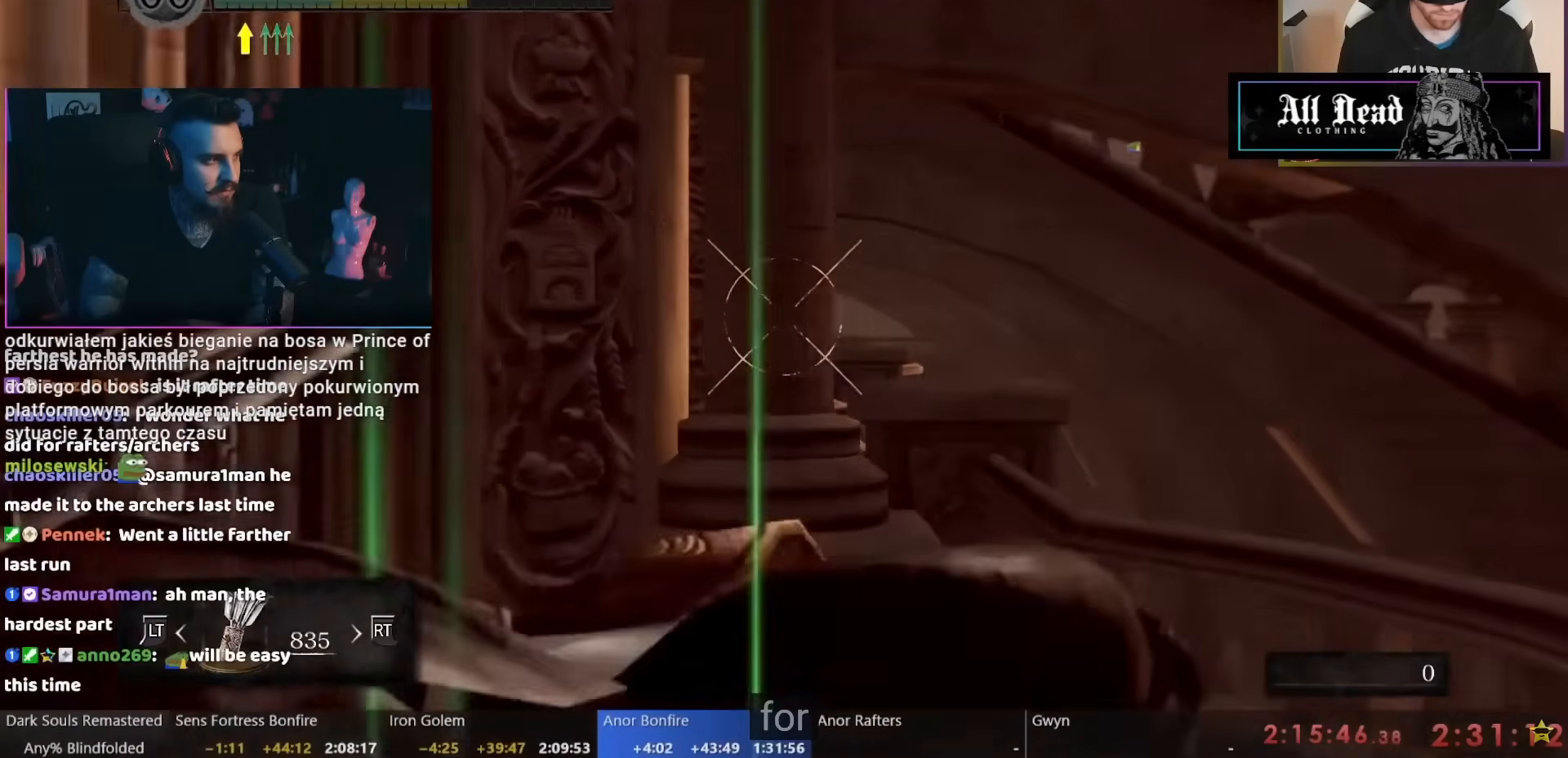
{"buttons": [], "left_stick": "up", "right_stick": "center", "events": [[50, "B", "down"], [100, "B", "up"], [150, "B", "down"], [233, "B", "up"], [283, "B", "down"], [367, "B", "up"], [433, "B", "down"], [483, "B", "up"]]}
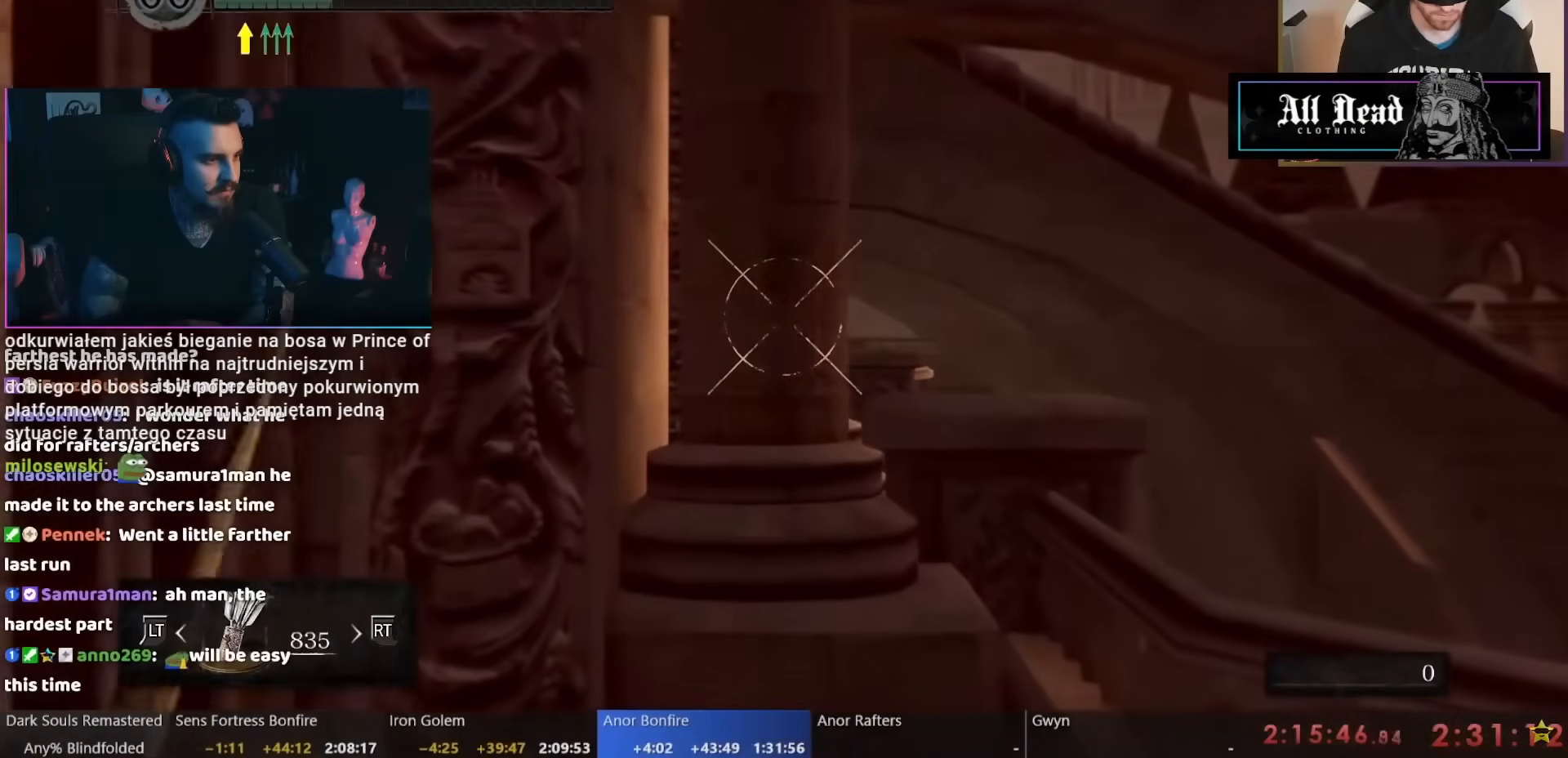
{"buttons": ["B"], "left_stick": "up", "right_stick": "center", "events": [[67, "B", "down"], [133, "B", "up"], [200, "B", "down"], [267, "B", "up"], [317, "B", "down"], [383, "B", "up"], [467, "B", "down"]]}
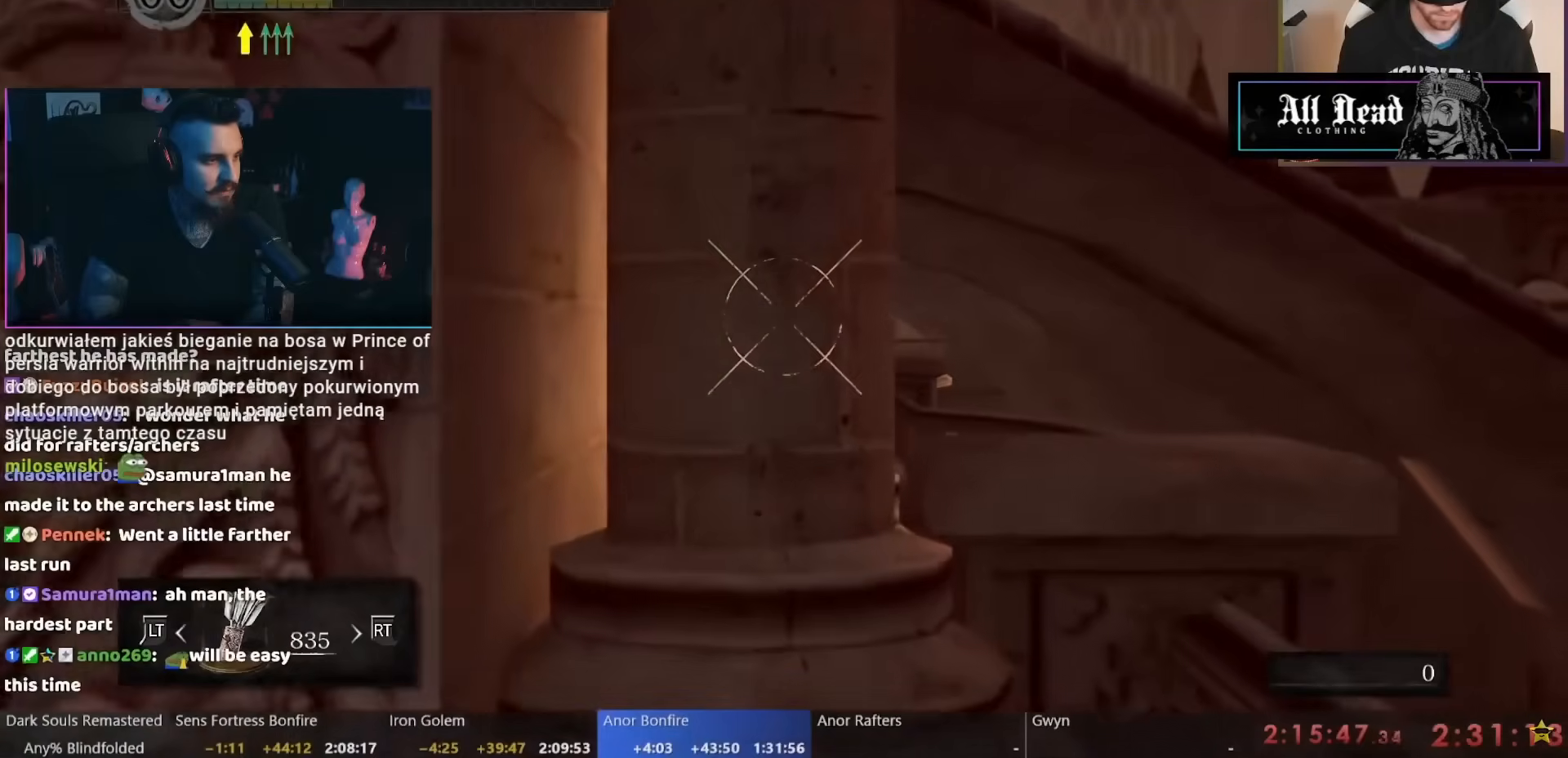
{"buttons": [], "left_stick": "up", "right_stick": "center", "events": [[33, "B", "up"], [117, "B", "down"], [183, "B", "up"], [250, "B", "down"], [333, "B", "up"], [417, "B", "down"], [450, "B", "up"]]}
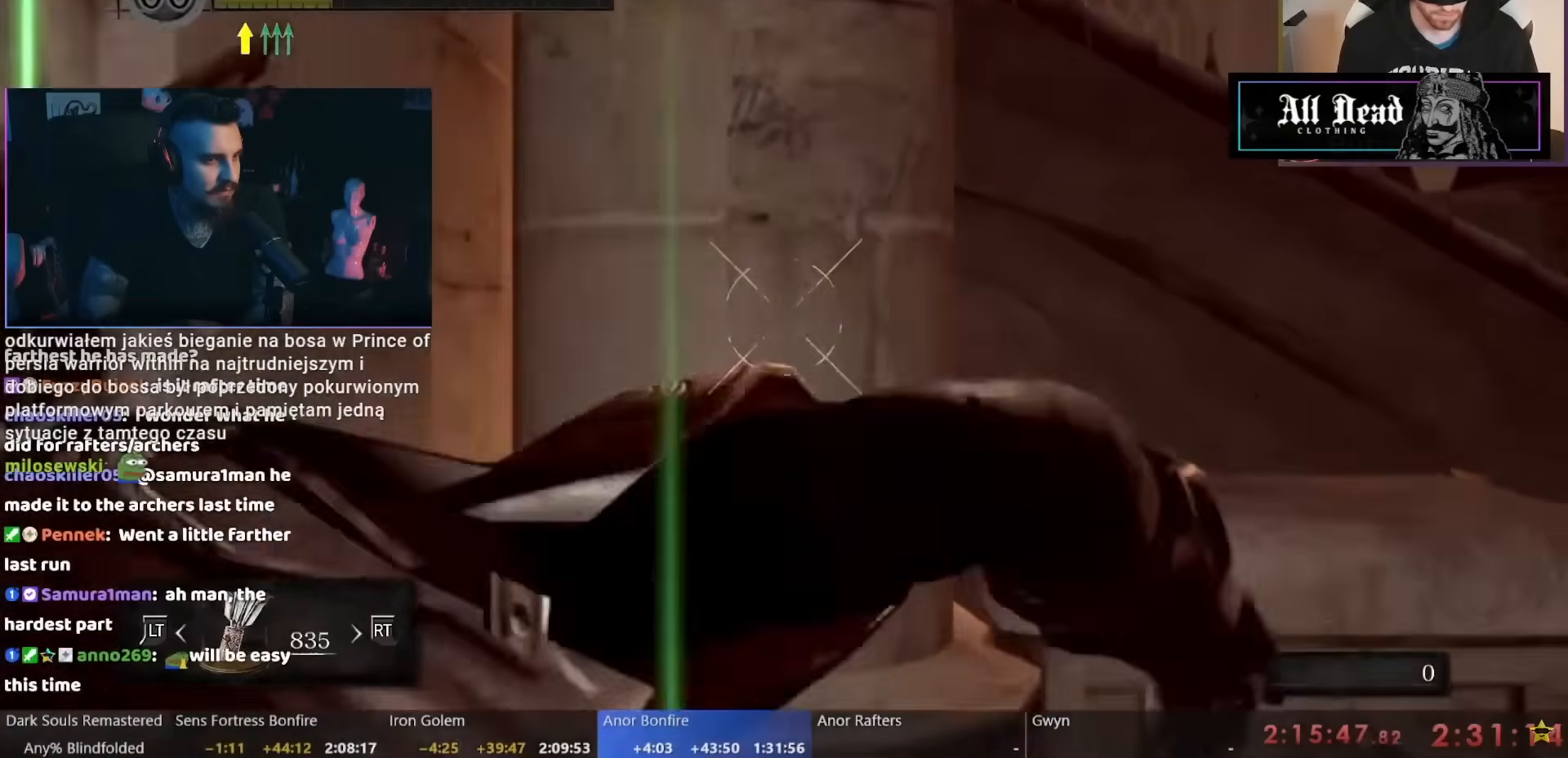
{"buttons": [], "left_stick": "up", "right_stick": "center", "events": [[17, "B", "down"], [67, "B", "up"]]}
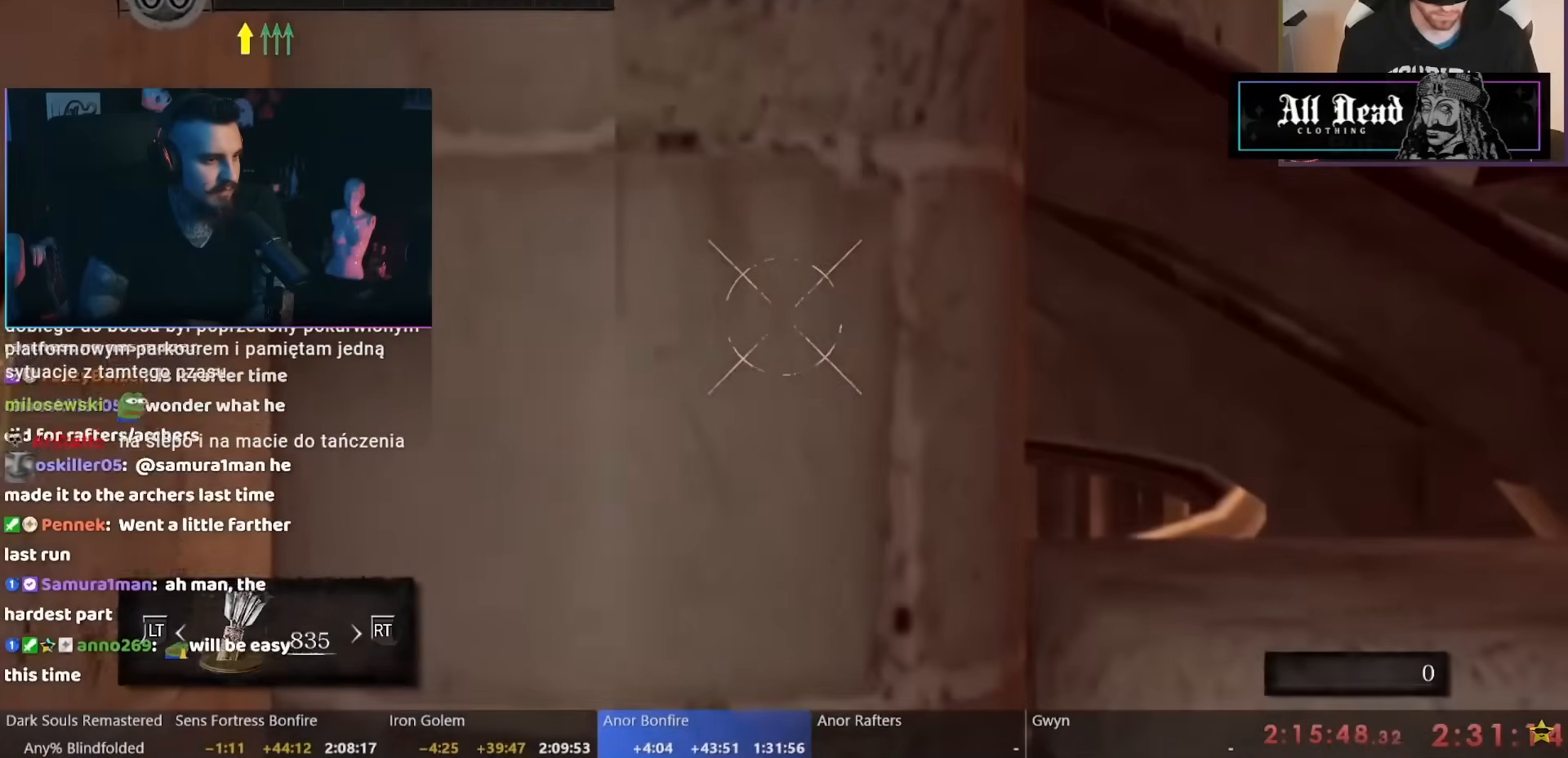
{"buttons": [], "left_stick": "up", "right_stick": "center", "events": []}
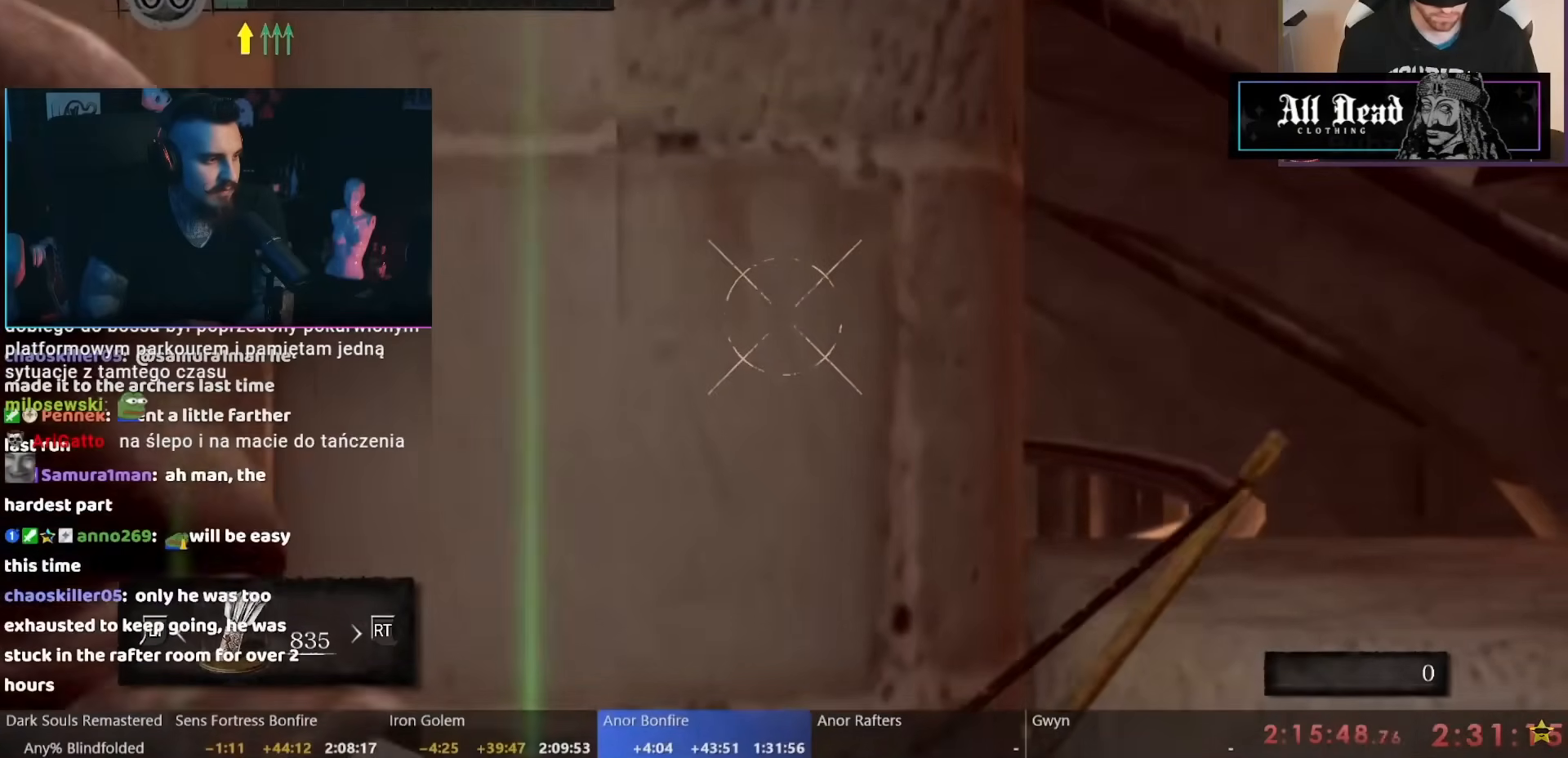
{"buttons": [], "left_stick": "up", "right_stick": "center", "events": []}
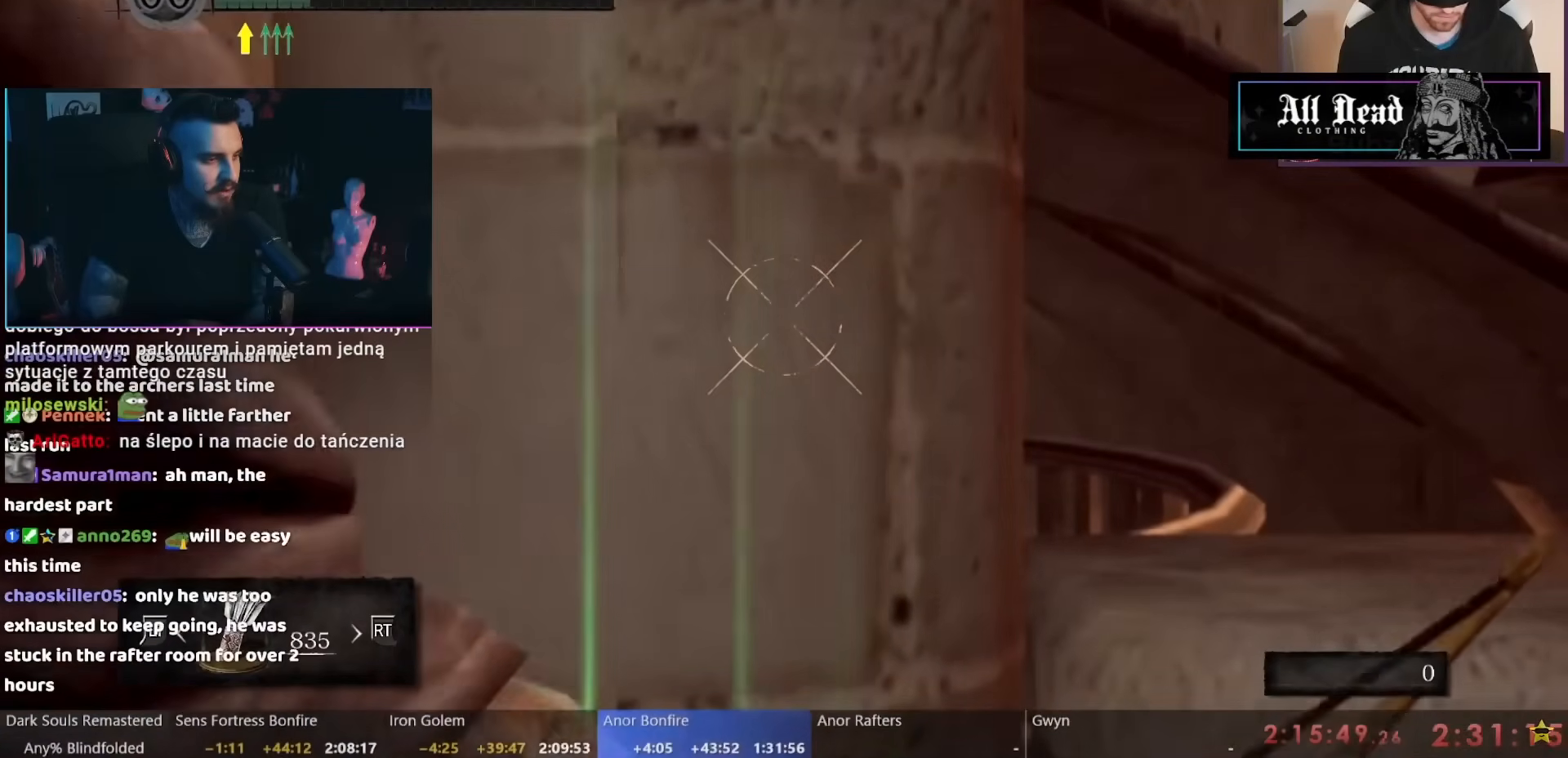
{"buttons": [], "left_stick": "up", "right_stick": "center", "events": []}
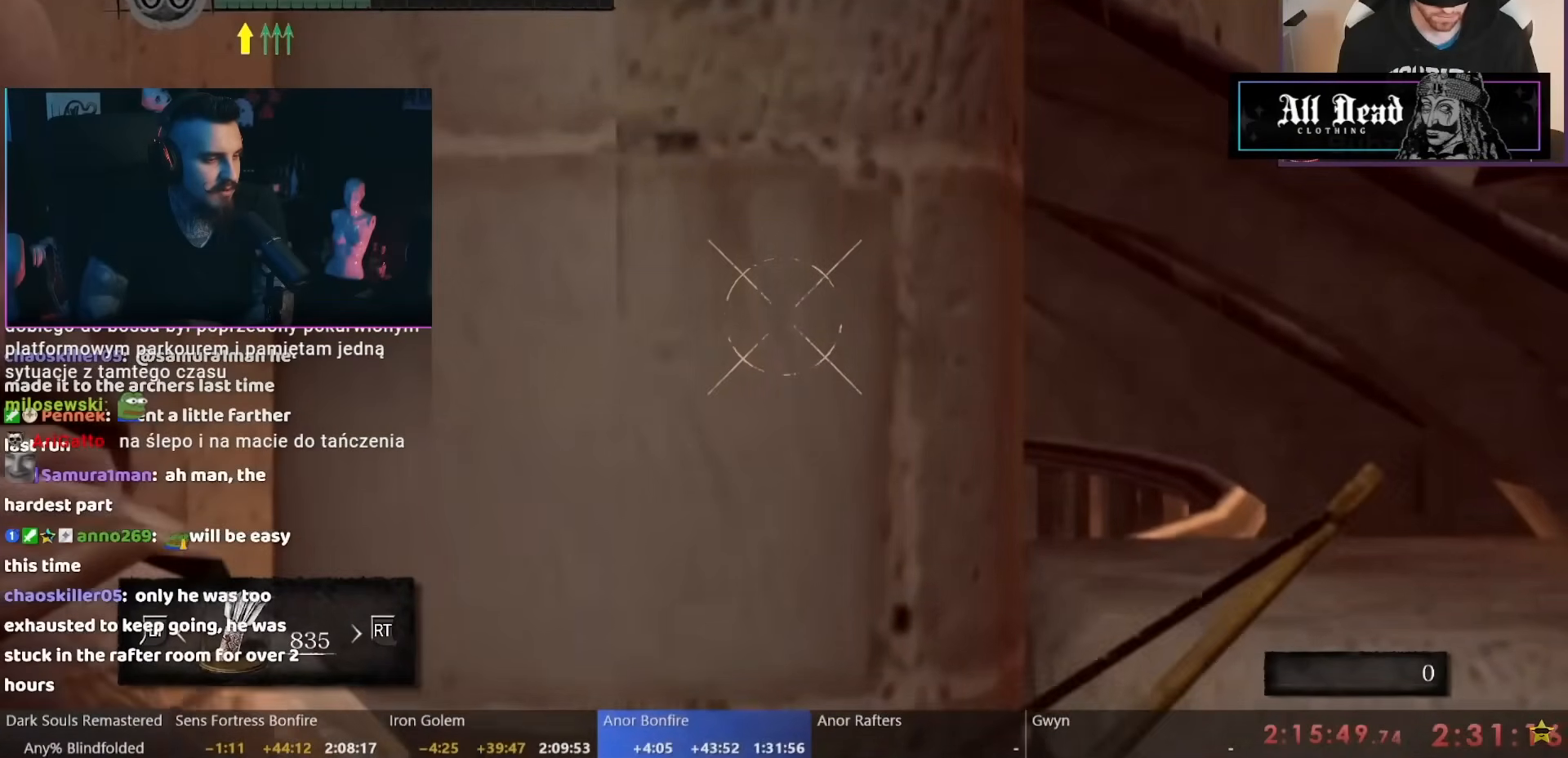
{"buttons": [], "left_stick": "center", "right_stick": "center", "events": [[117, "B", "down"], [217, "B", "up"], [483, "left_stick", "center"]]}
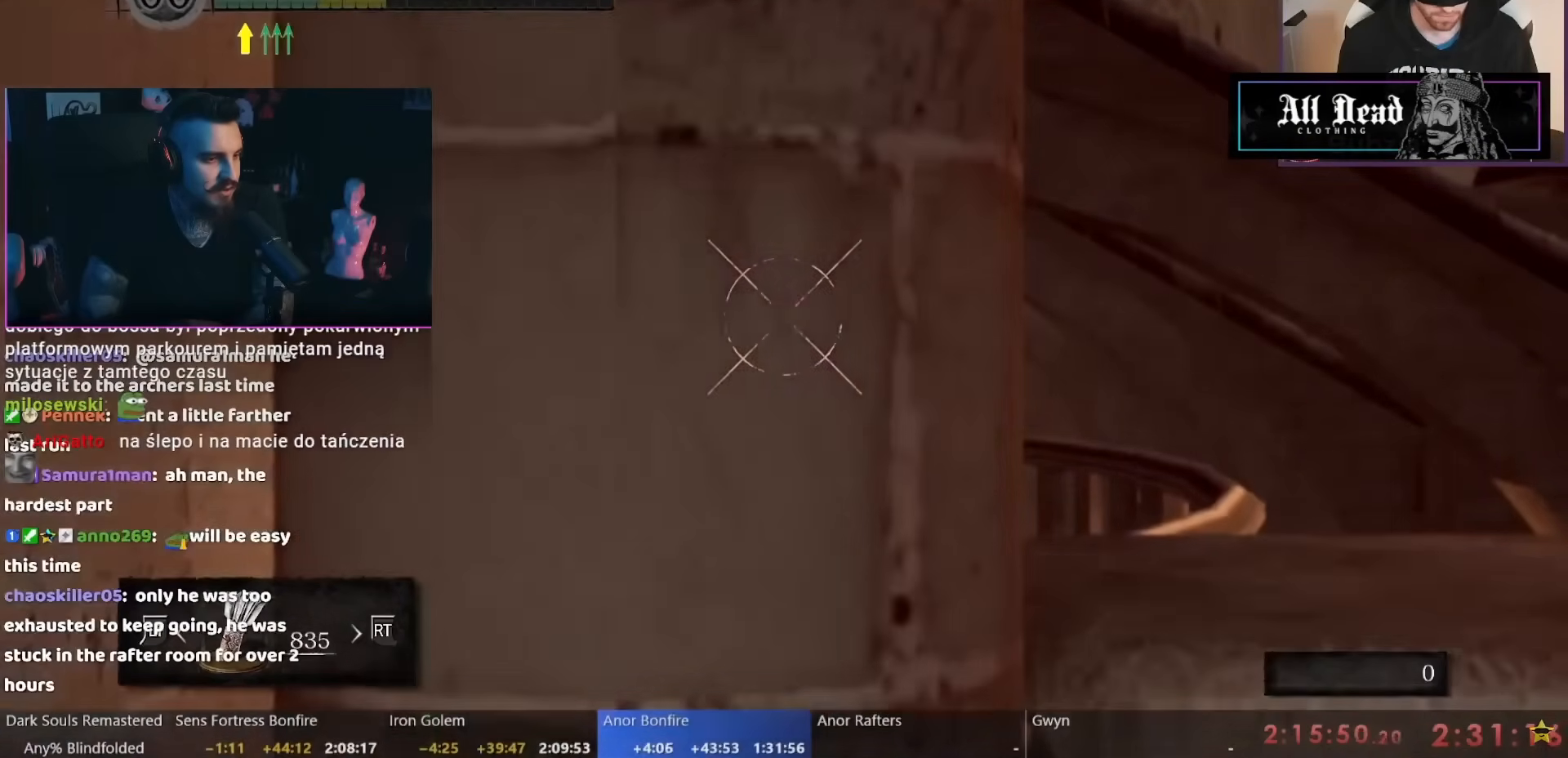
{"buttons": [], "left_stick": "down", "right_stick": "center", "events": [[83, "left_stick", "down"], [117, "B", "down"], [183, "B", "up"], [267, "B", "down"], [317, "B", "up"], [367, "B", "down"], [417, "B", "up"]]}
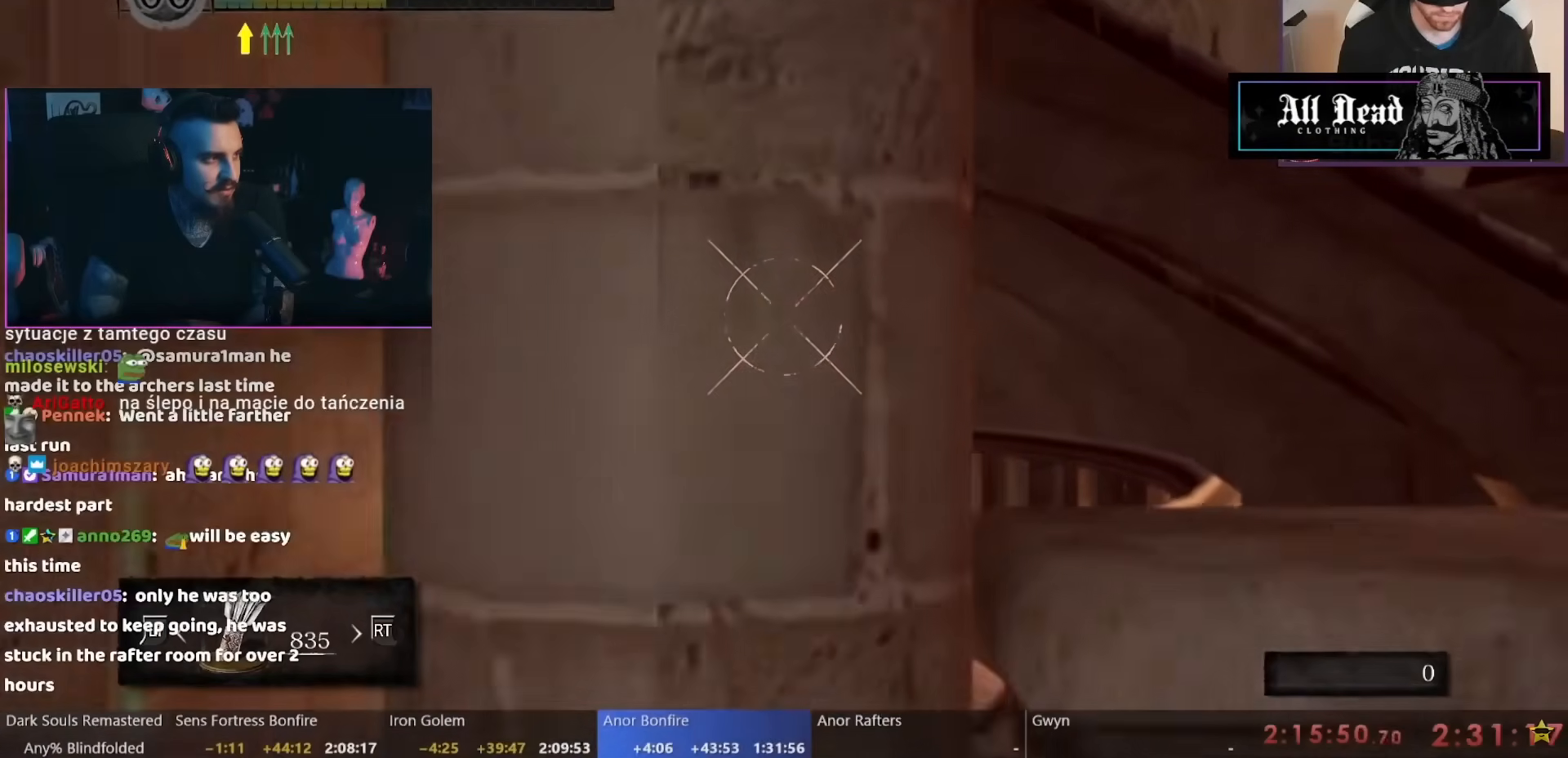
{"buttons": [], "left_stick": "center", "right_stick": "center", "events": [[17, "left_stick", "center"]]}
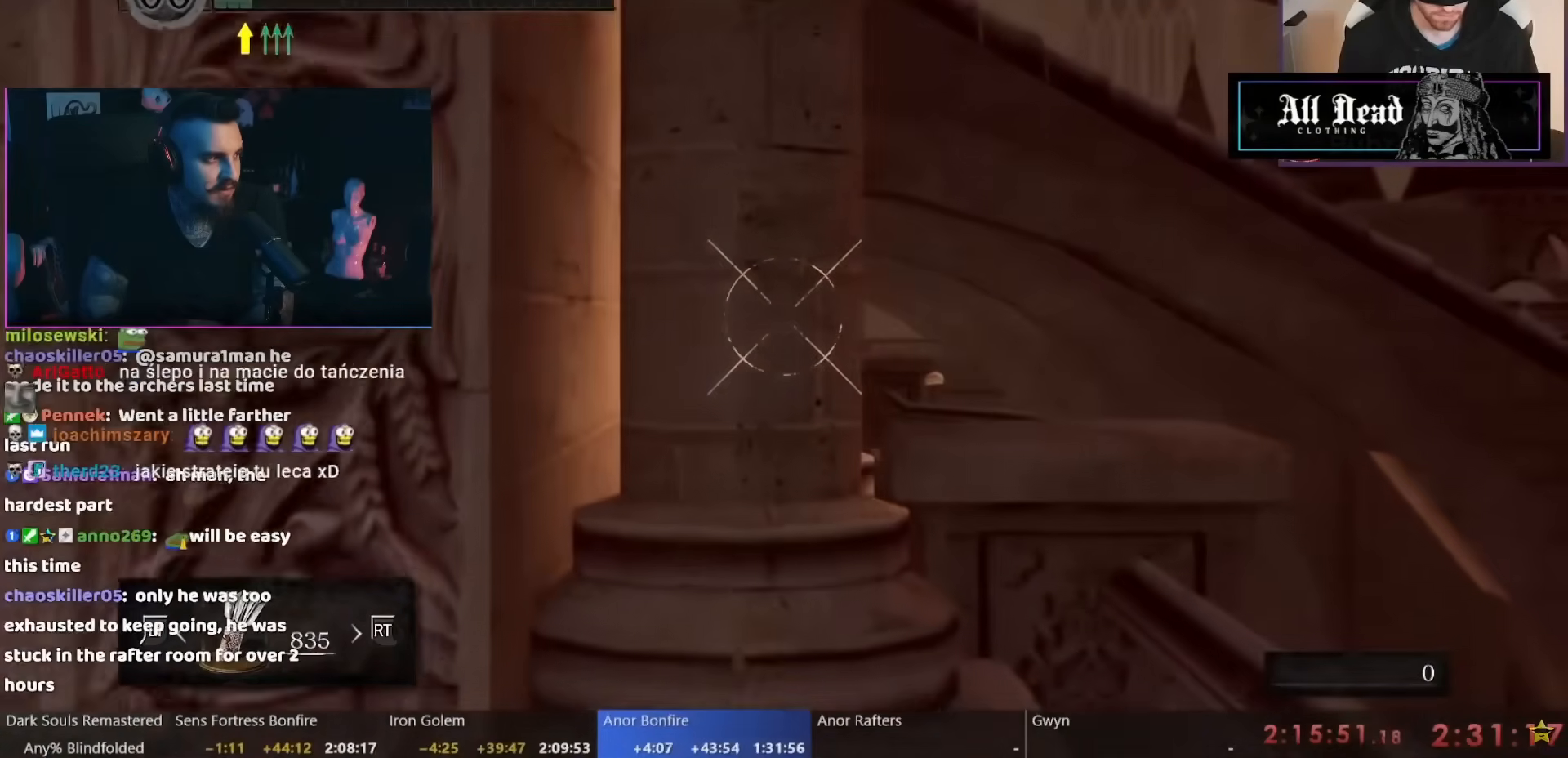
{"buttons": [], "left_stick": "center", "right_stick": "center", "events": []}
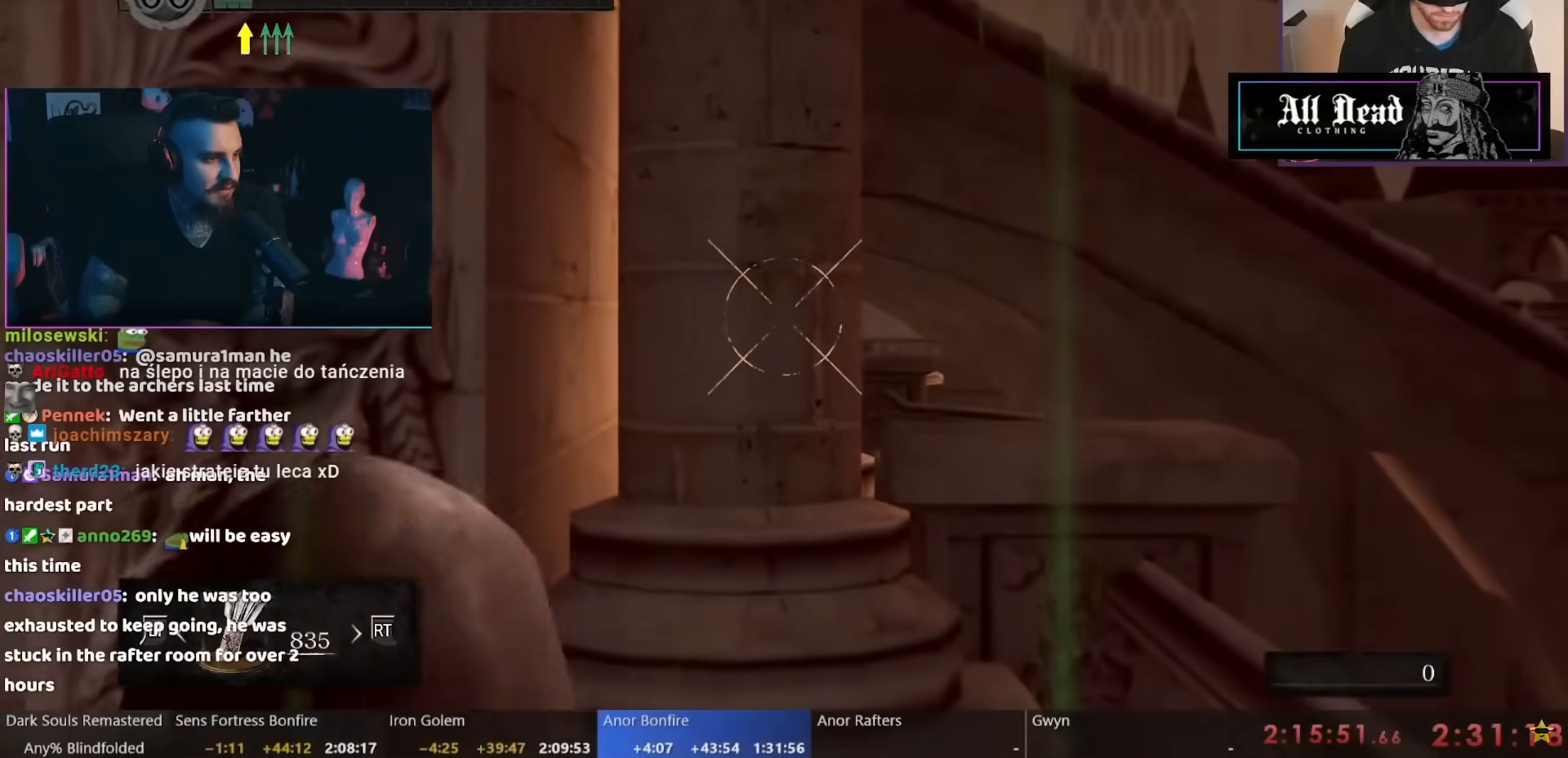
{"buttons": [], "left_stick": "center", "right_stick": "center", "events": []}
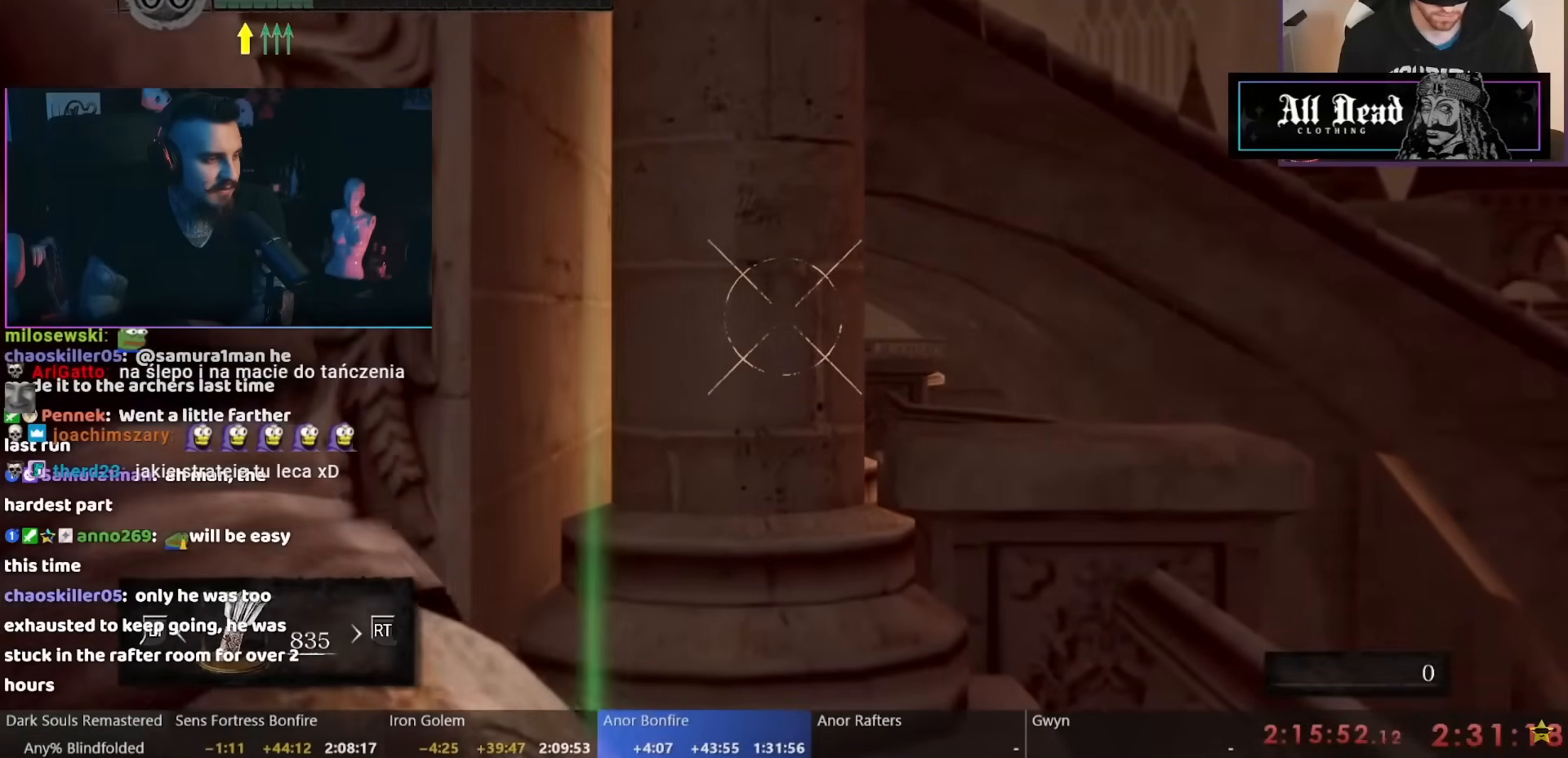
{"buttons": [], "left_stick": "center", "right_stick": "center", "events": []}
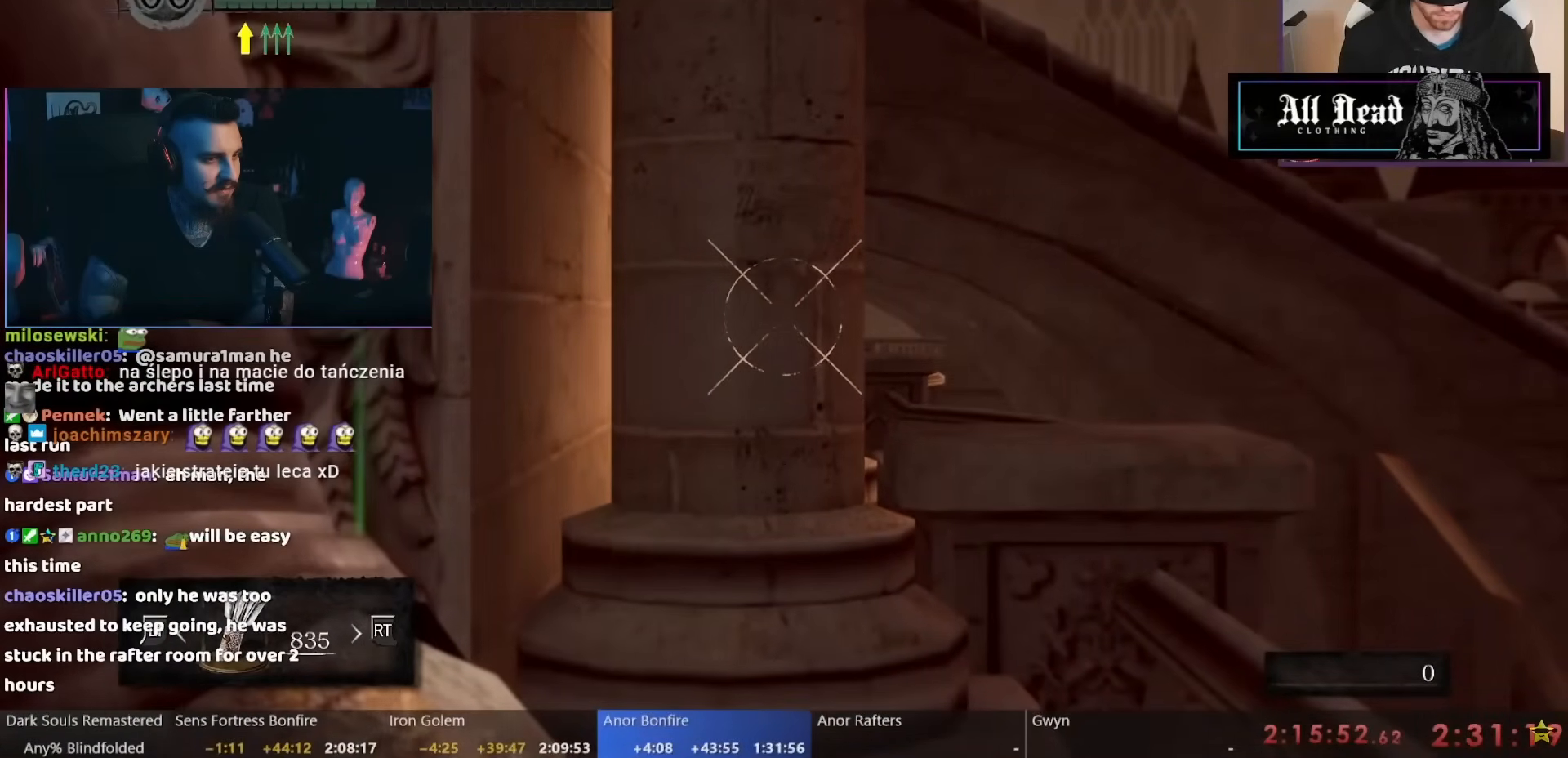
{"buttons": [], "left_stick": "left", "right_stick": "center", "events": [[350, "left_stick", "left"], [400, "B", "down"], [467, "B", "up"]]}
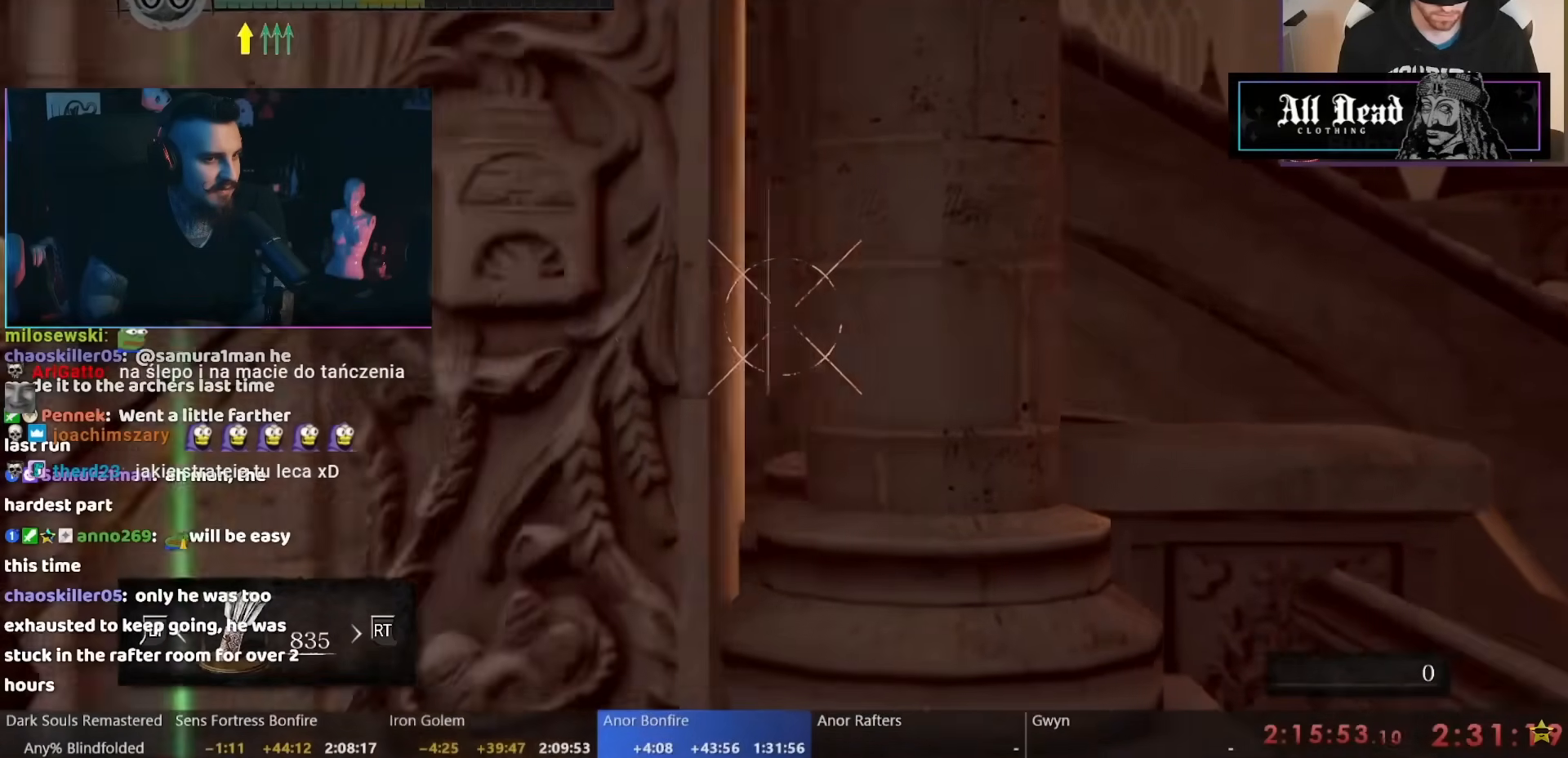
{"buttons": ["B"], "left_stick": "left", "right_stick": "center", "events": [[50, "B", "down"], [100, "B", "up"], [183, "B", "down"], [250, "B", "up"], [333, "B", "down"], [383, "B", "up"], [467, "B", "down"]]}
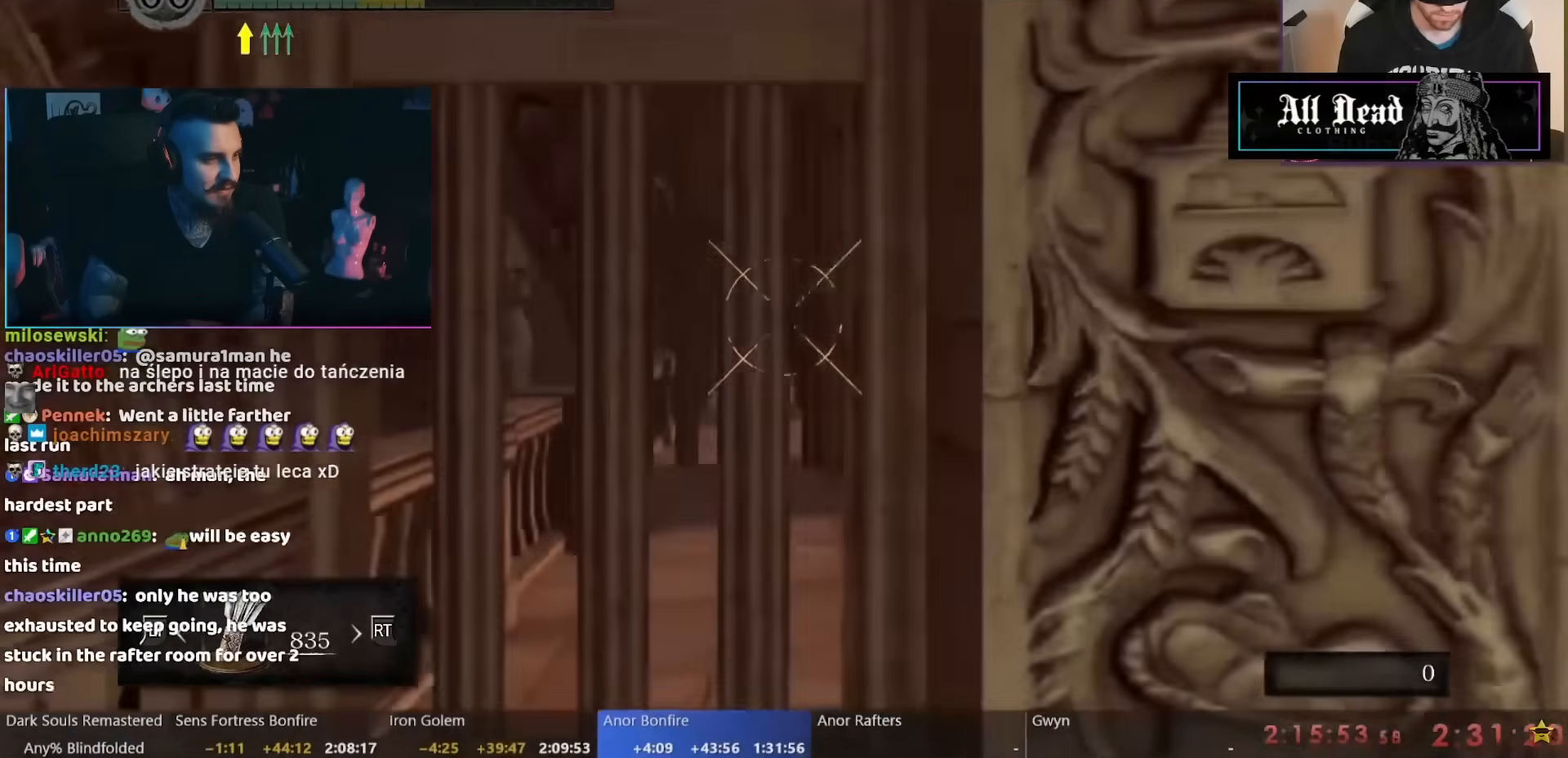
{"buttons": [], "left_stick": "left", "right_stick": "center", "events": [[17, "B", "up"], [100, "B", "down"], [150, "B", "up"], [217, "B", "down"], [283, "B", "up"], [333, "B", "down"], [400, "B", "up"]]}
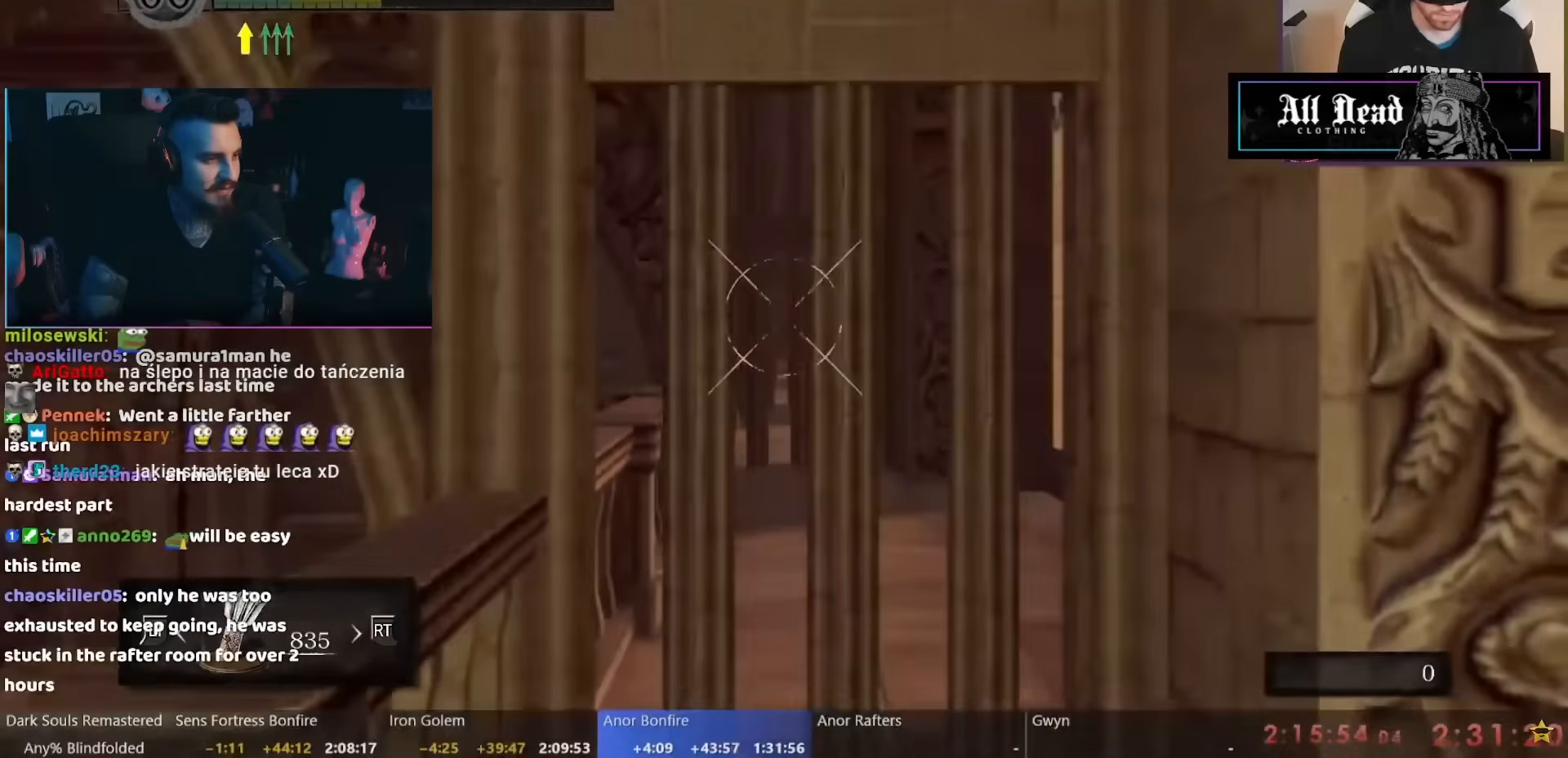
{"buttons": [], "left_stick": "left", "right_stick": "center", "events": []}
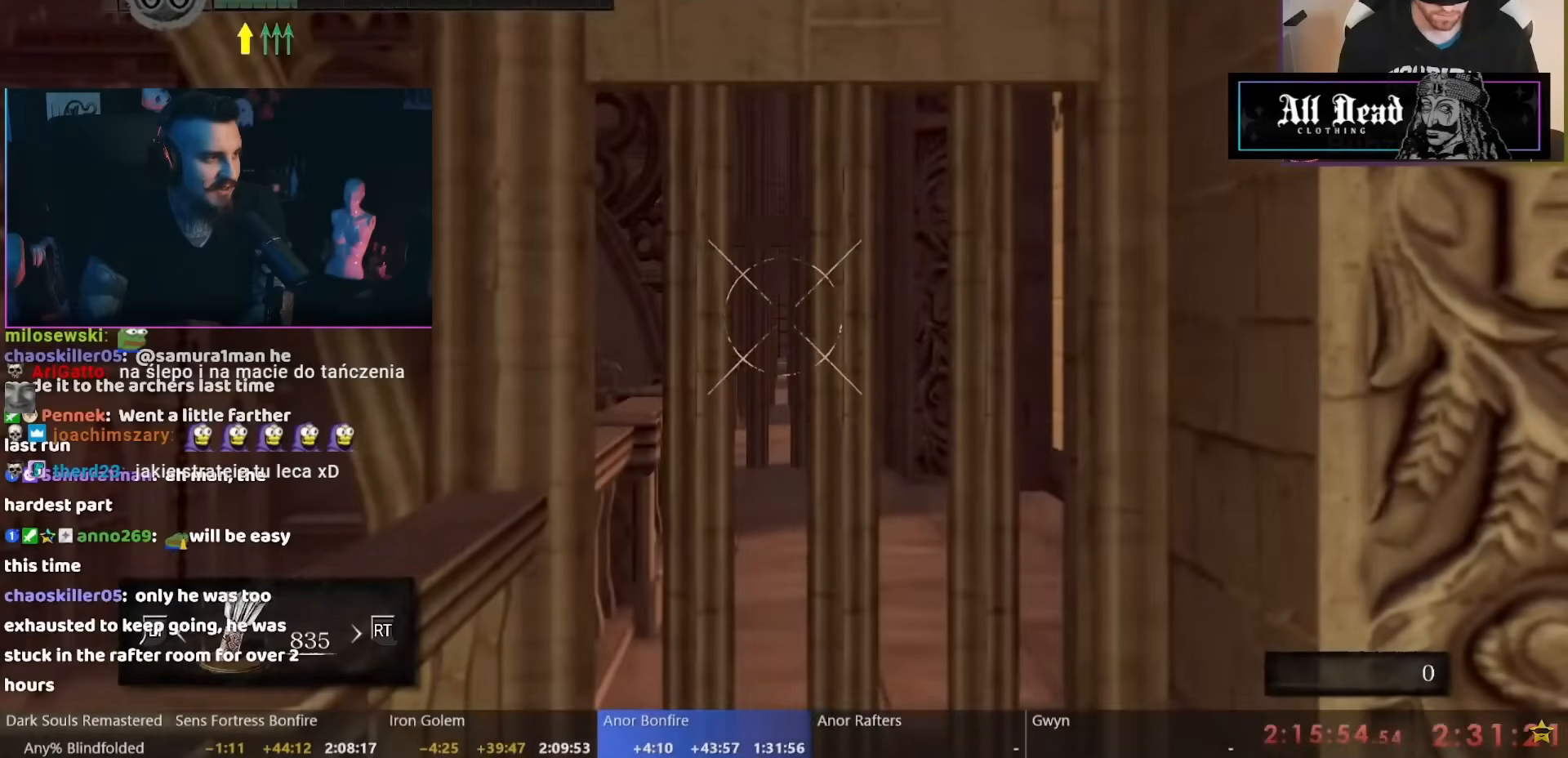
{"buttons": [], "left_stick": "left", "right_stick": "center", "events": [[17, "B", "down"], [117, "B", "up"]]}
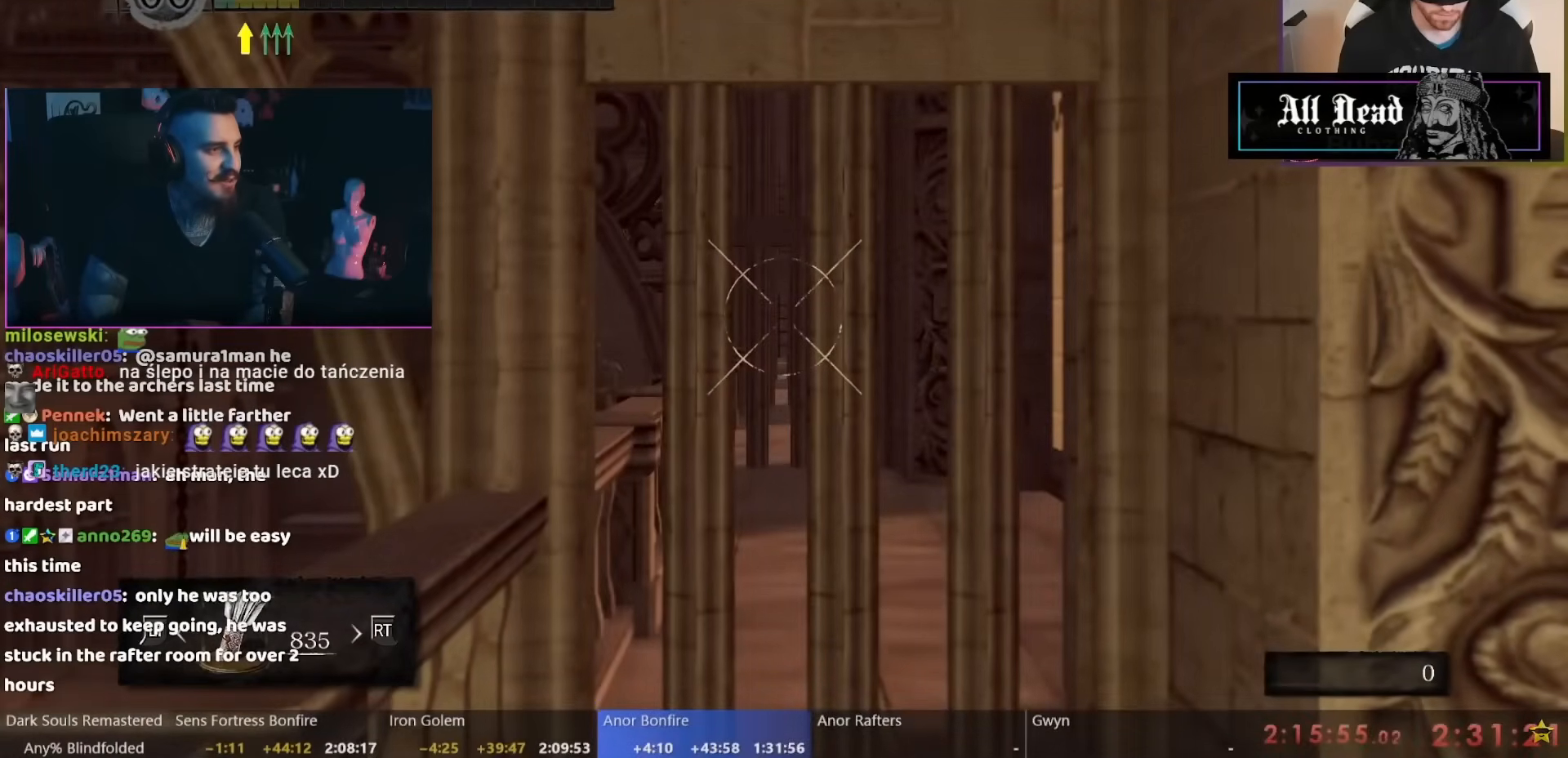
{"buttons": [], "left_stick": "left", "right_stick": "center", "events": []}